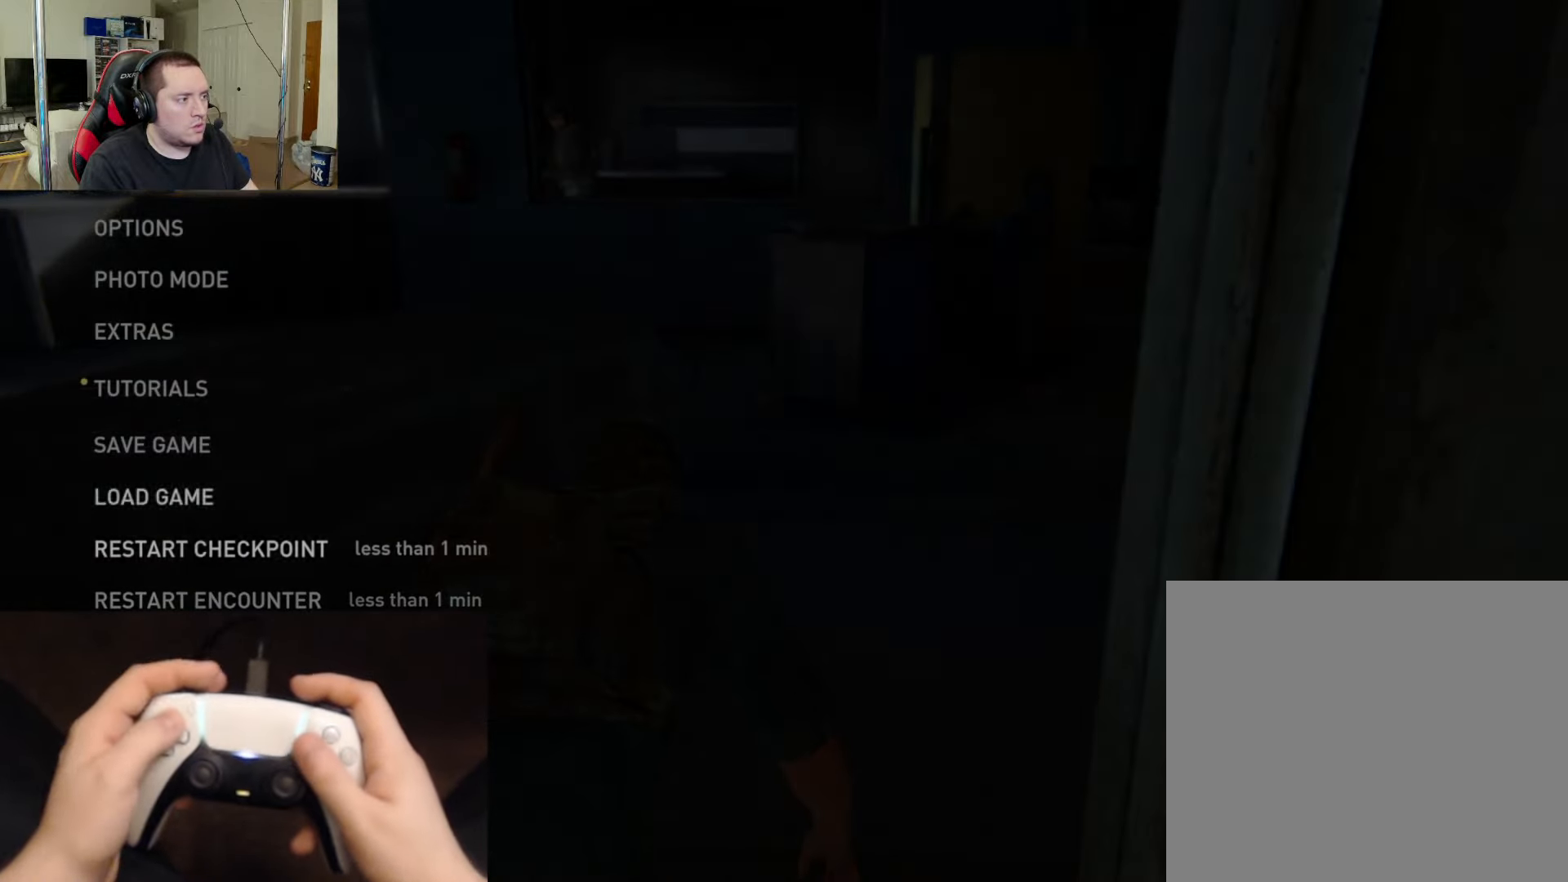
Gameplay with a controller (PlayStation layout); each line is a JSON object with the inputs held at the frame after it. "events" lists button and stick changes between this image and that frame as [ms after this image, input, new state], when the widget could be followed in between.
{"buttons": [], "left_stick": "center", "right_stick": "center", "events": [[151, "CROSS", "up"]]}
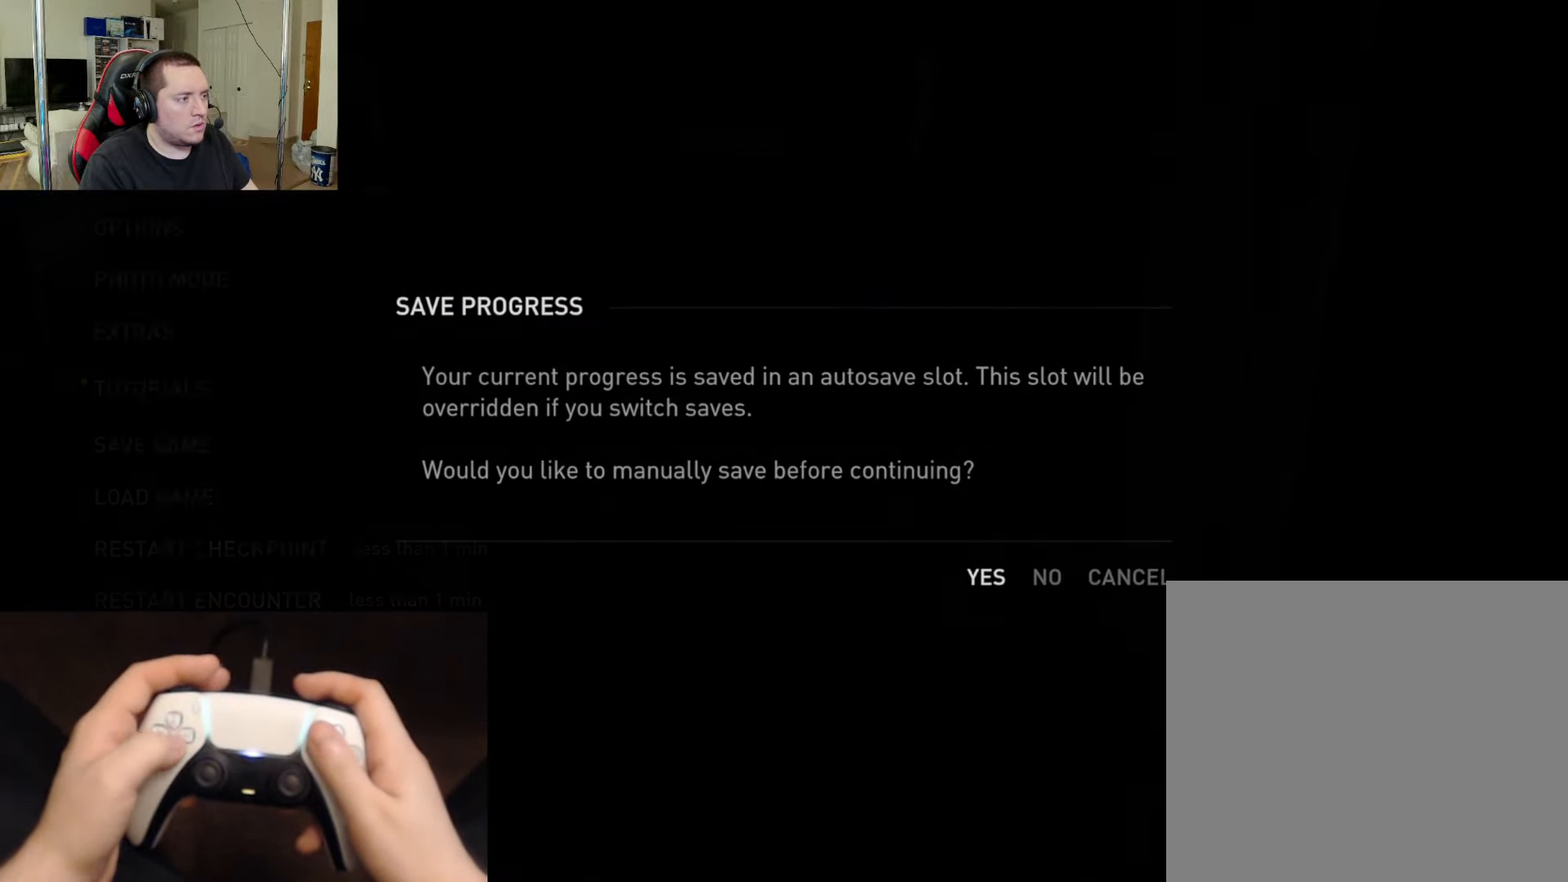
{"buttons": ["CROSS"], "left_stick": "center", "right_stick": "center", "events": [[67, "DPAD_RIGHT", "down"], [200, "DPAD_RIGHT", "up"], [350, "CROSS", "down"]]}
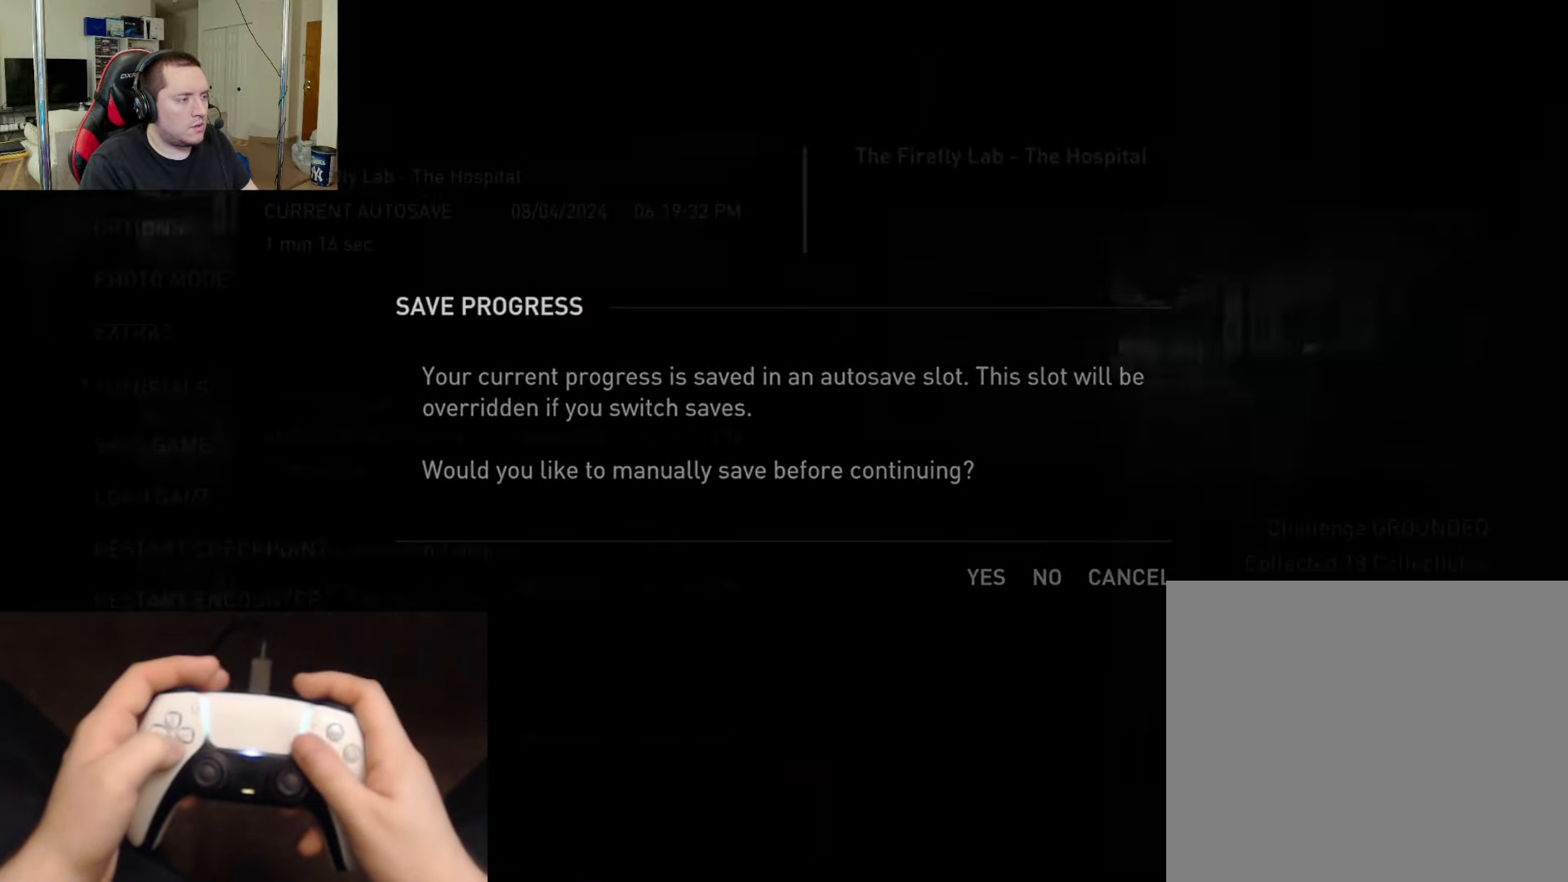
{"buttons": ["TRIANGLE"], "left_stick": "center", "right_stick": "center", "events": [[16, "CROSS", "up"], [167, "DPAD_DOWN", "down"], [283, "DPAD_DOWN", "up"], [400, "TRIANGLE", "down"]]}
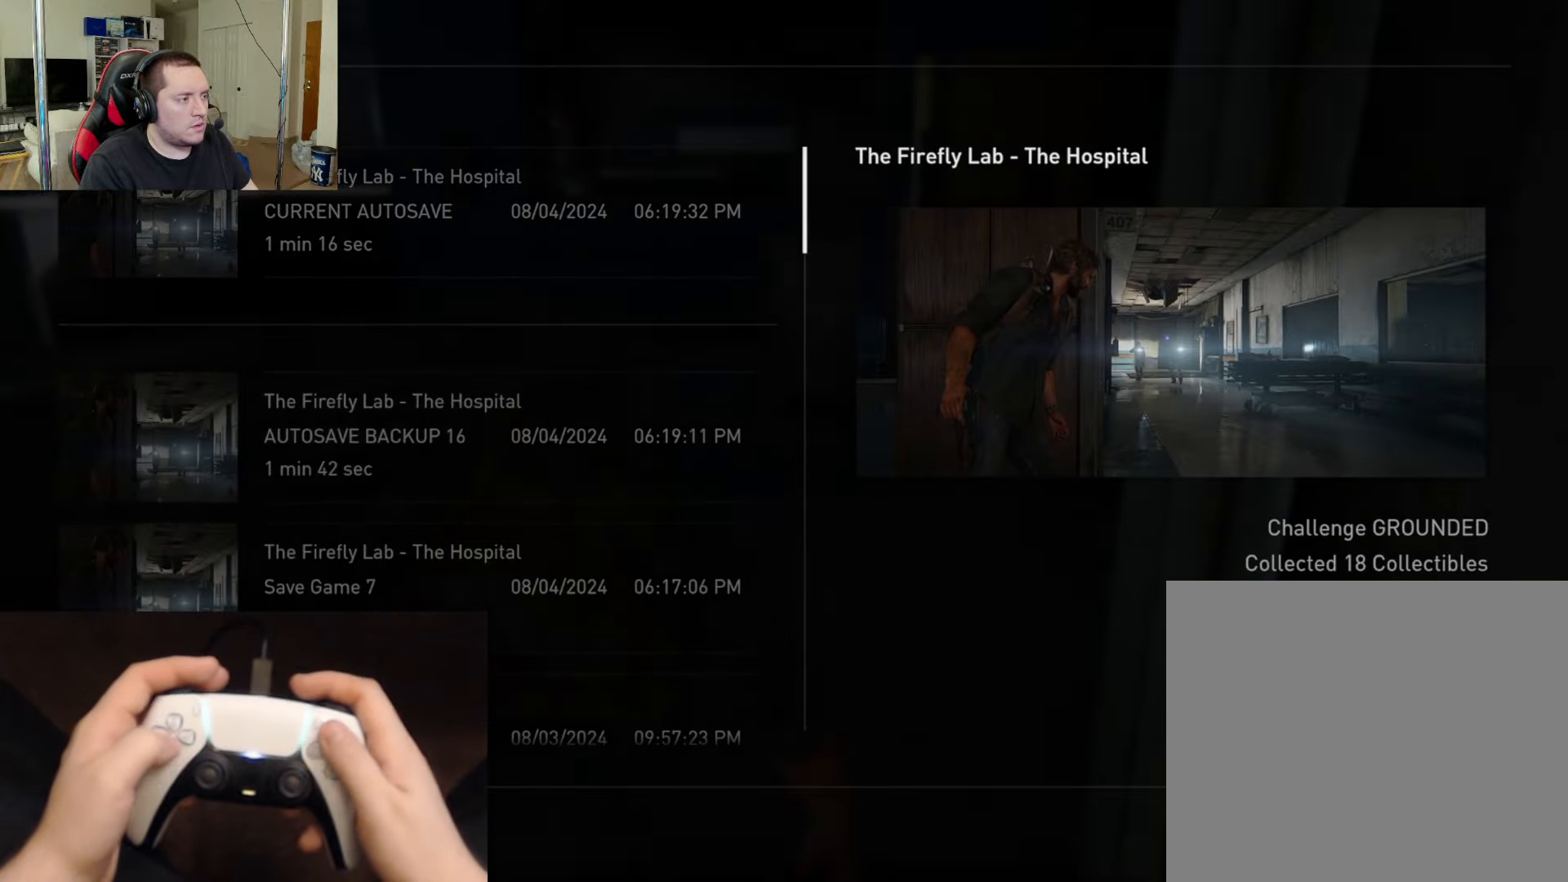
{"buttons": ["CROSS"], "left_stick": "center", "right_stick": "center", "events": [[17, "TRIANGLE", "up"], [150, "DPAD_LEFT", "down"], [301, "CROSS", "down"], [301, "DPAD_LEFT", "up"], [417, "CROSS", "up"], [484, "CROSS", "down"]]}
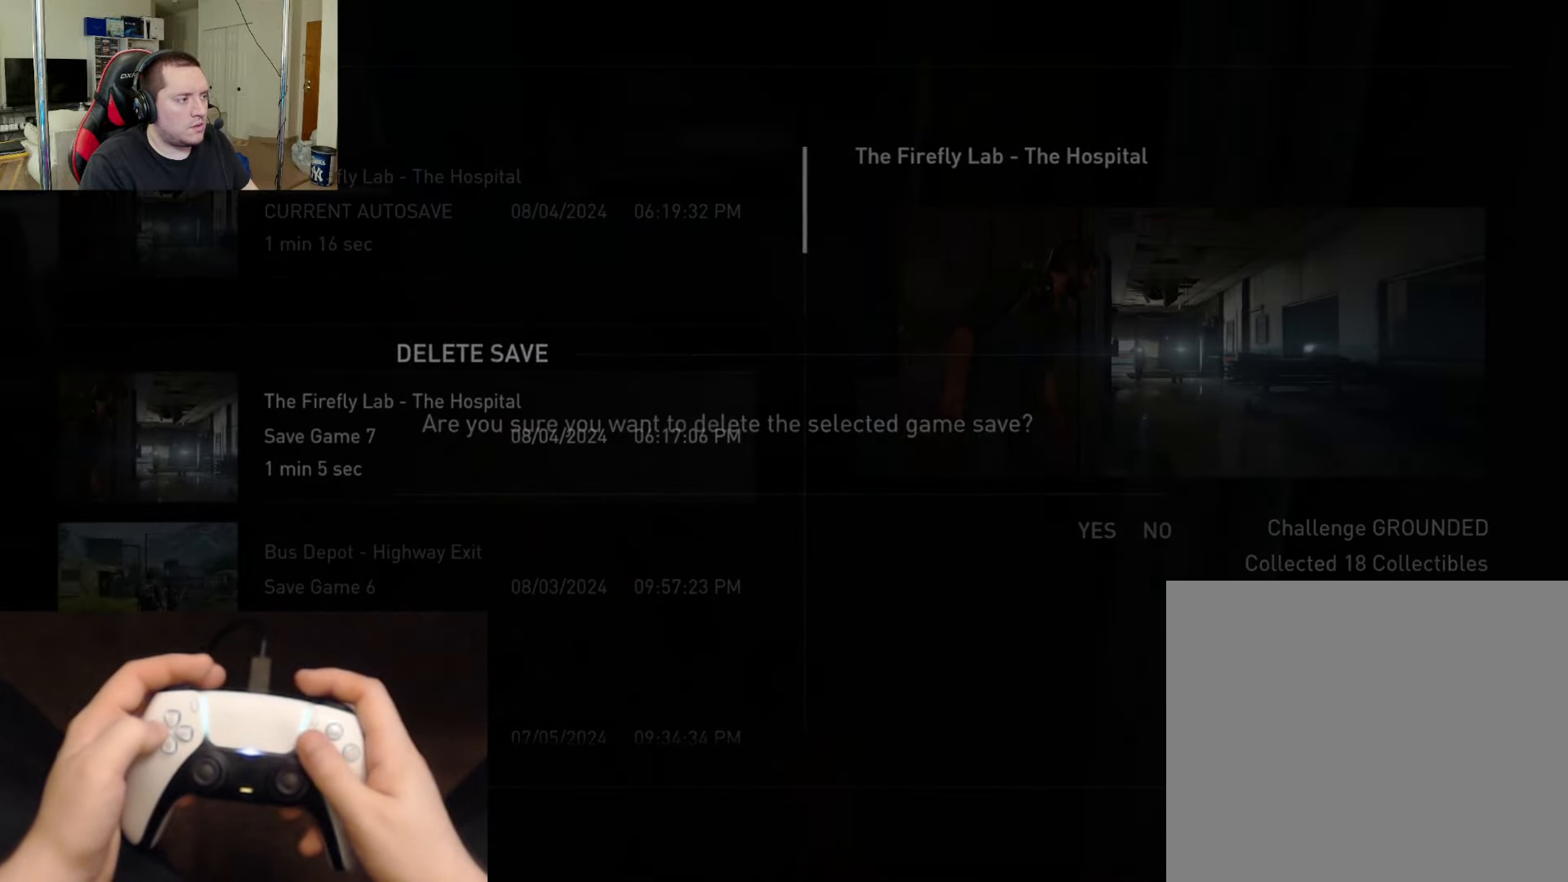
{"buttons": ["CROSS"], "left_stick": "center", "right_stick": "center", "events": [[116, "CROSS", "up"], [283, "DPAD_LEFT", "down"], [400, "CROSS", "down"], [433, "DPAD_LEFT", "up"]]}
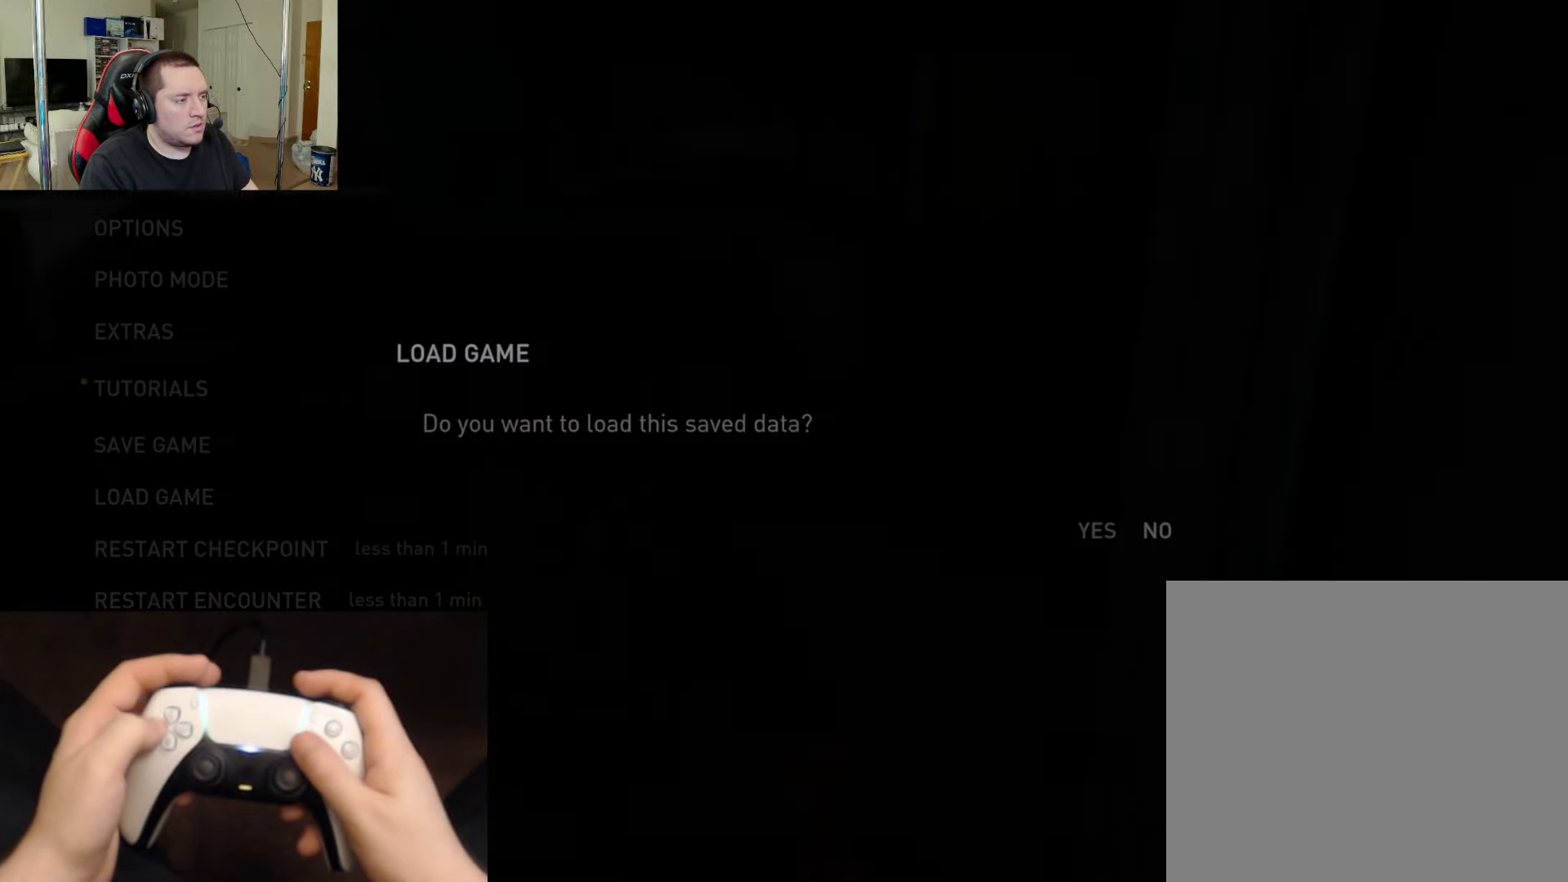
{"buttons": [], "left_stick": "center", "right_stick": "center", "events": [[67, "CROSS", "up"]]}
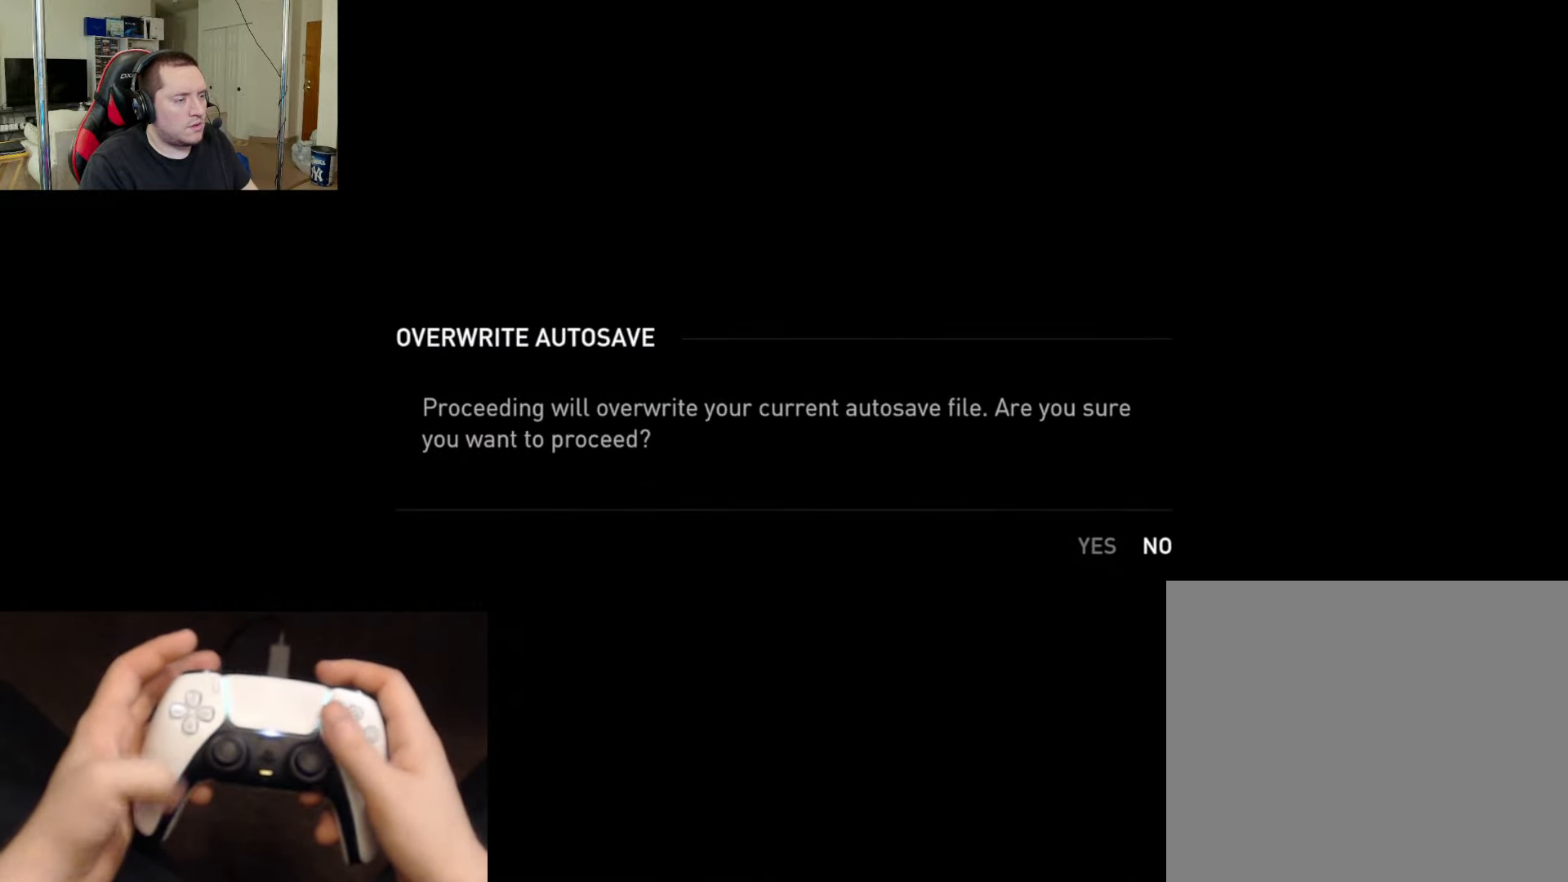
{"buttons": ["DPAD_LEFT"], "left_stick": "center", "right_stick": "center", "events": [[400, "DPAD_LEFT", "down"]]}
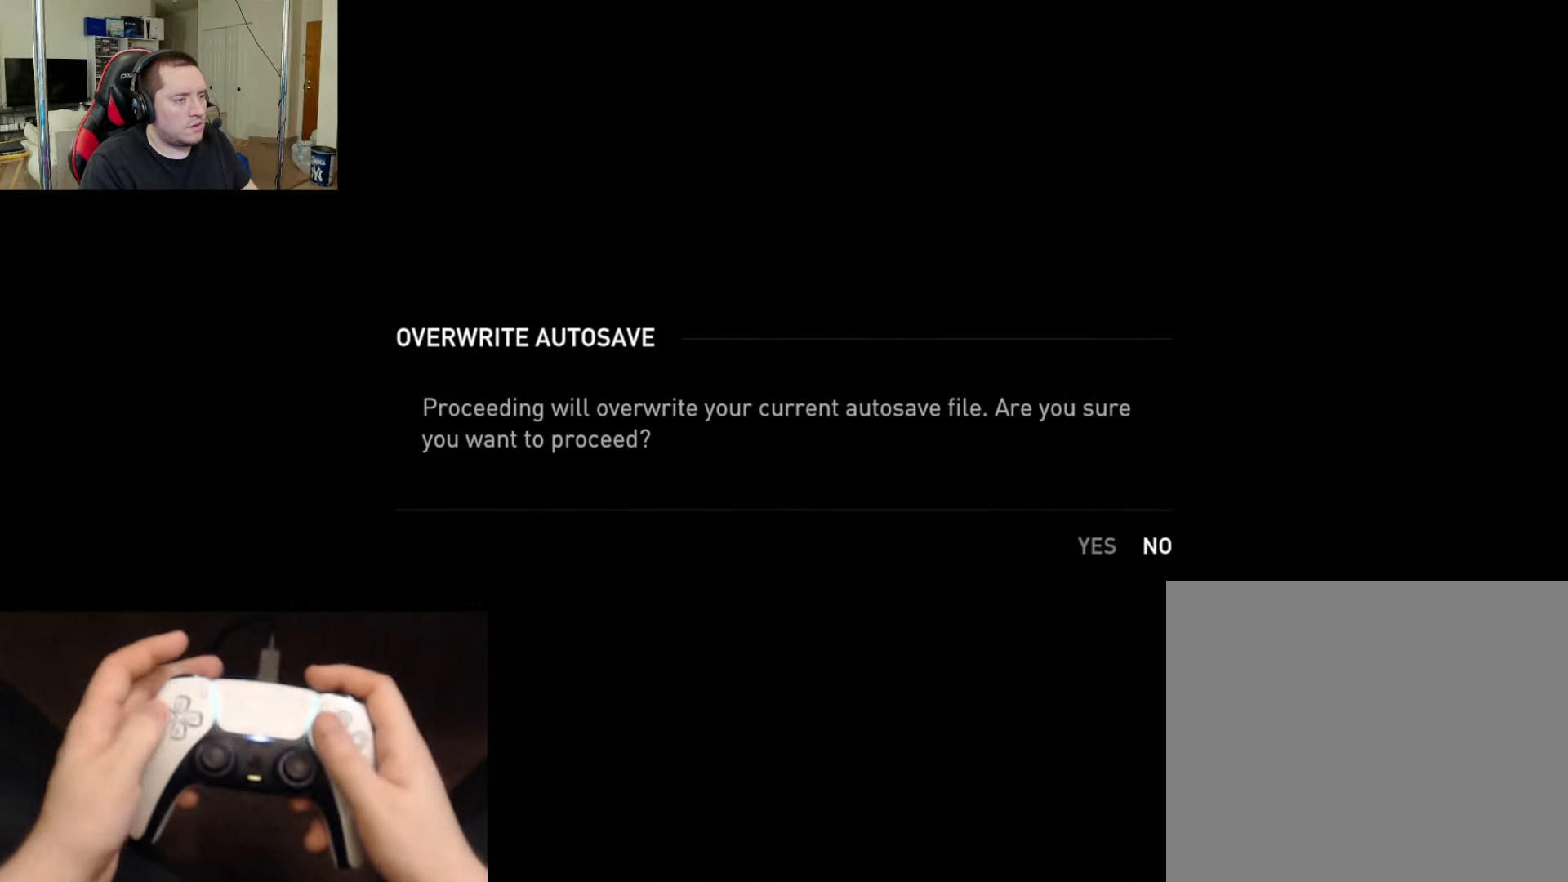
{"buttons": [], "left_stick": "center", "right_stick": "center", "events": [[17, "CROSS", "down"], [34, "DPAD_LEFT", "up"], [150, "CROSS", "up"]]}
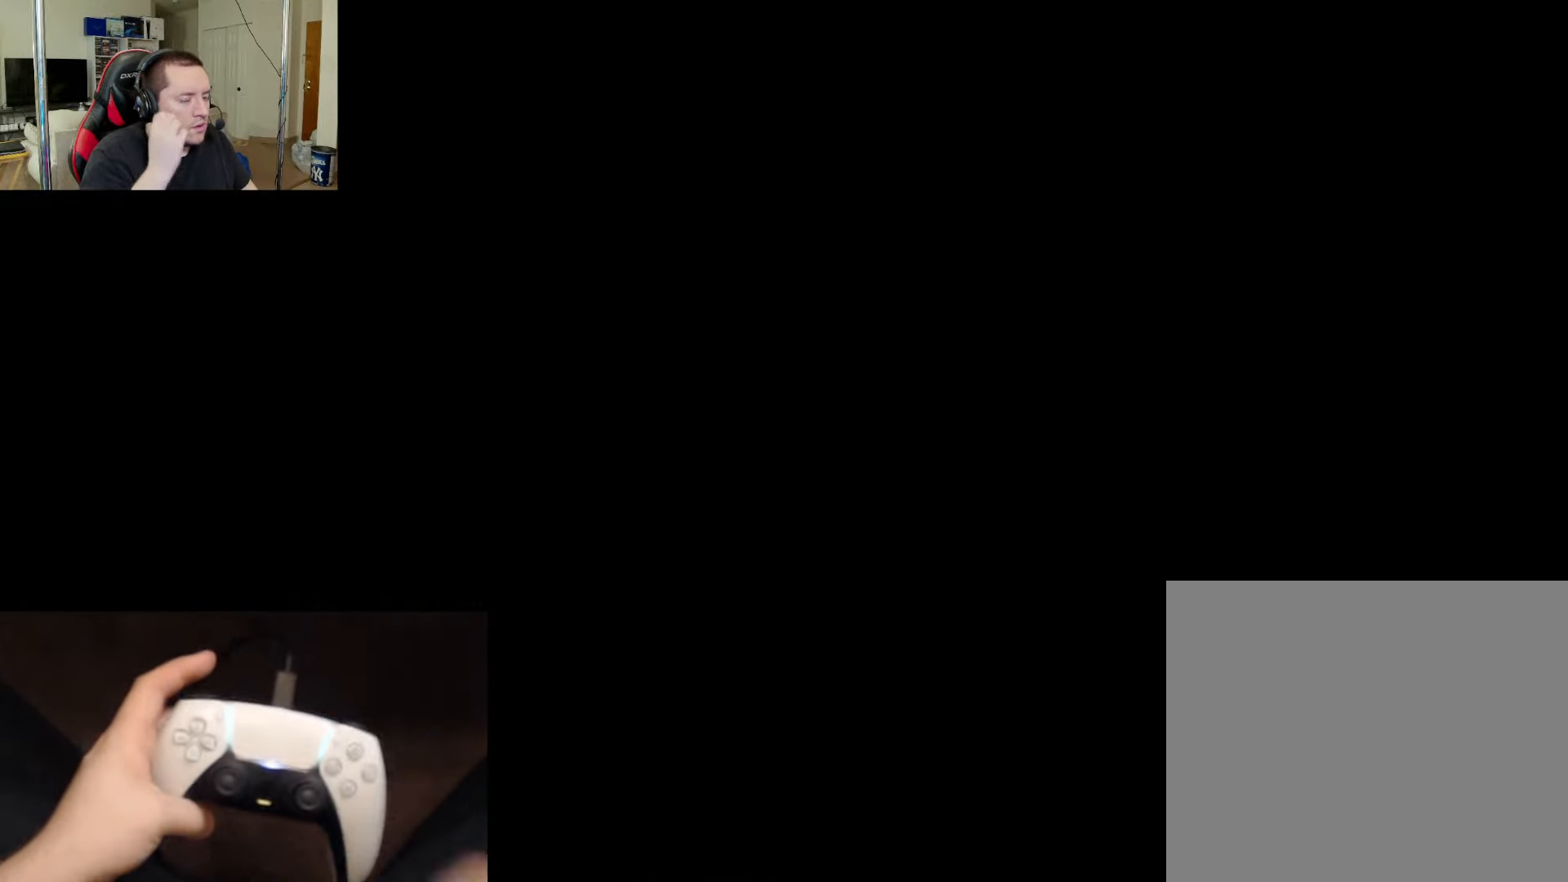
{"buttons": [], "left_stick": "center", "right_stick": "center", "events": []}
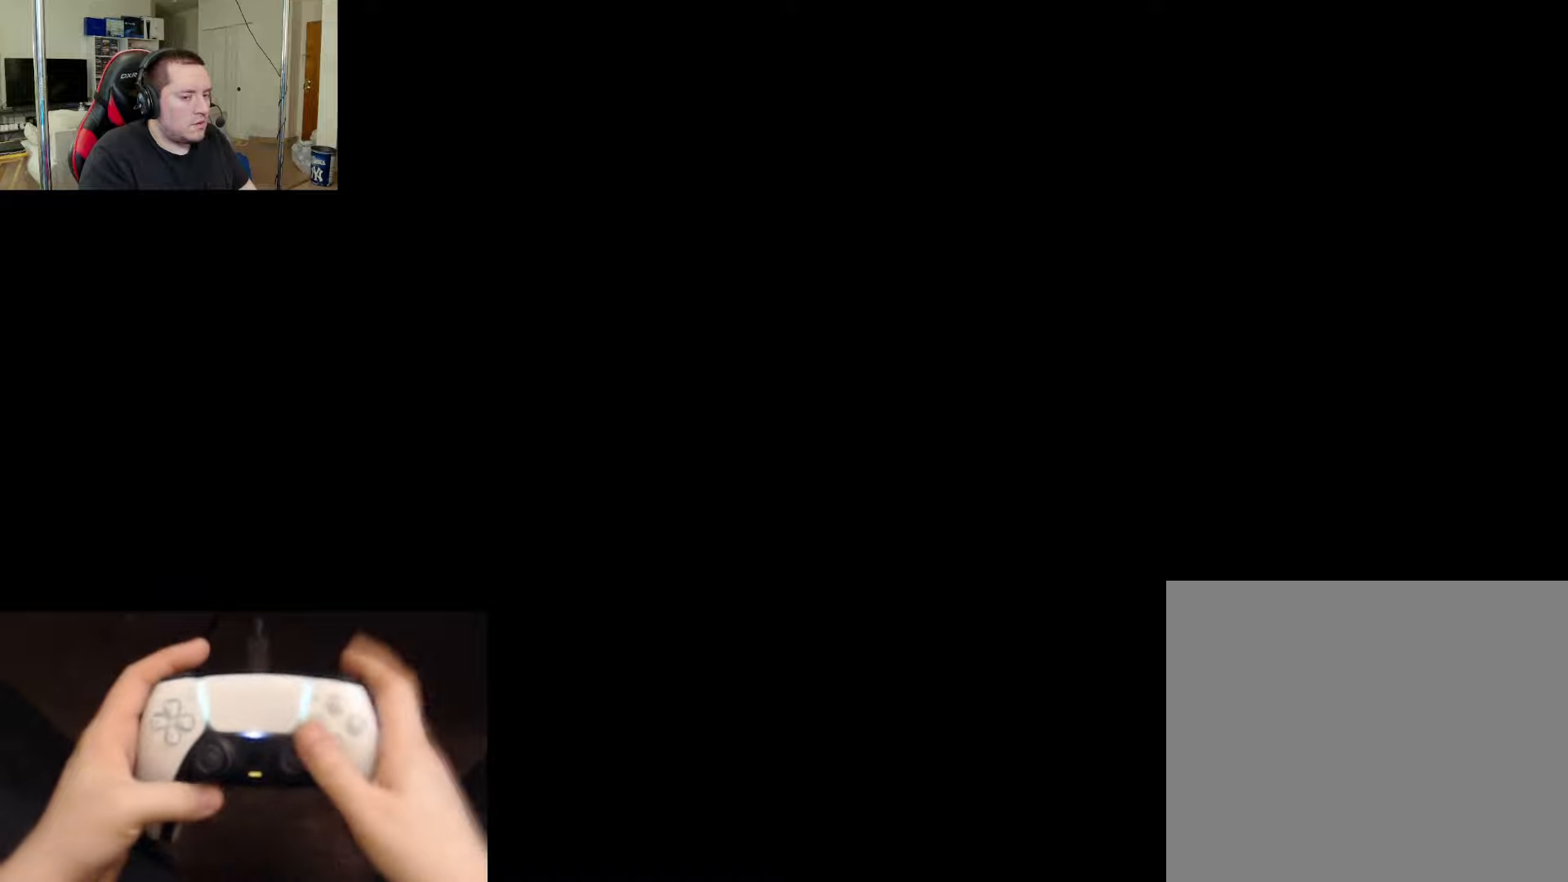
{"buttons": ["L2"], "left_stick": "up-left", "right_stick": "left", "events": [[167, "left_stick", "up-left"], [167, "right_stick", "left"], [184, "L2", "down"]]}
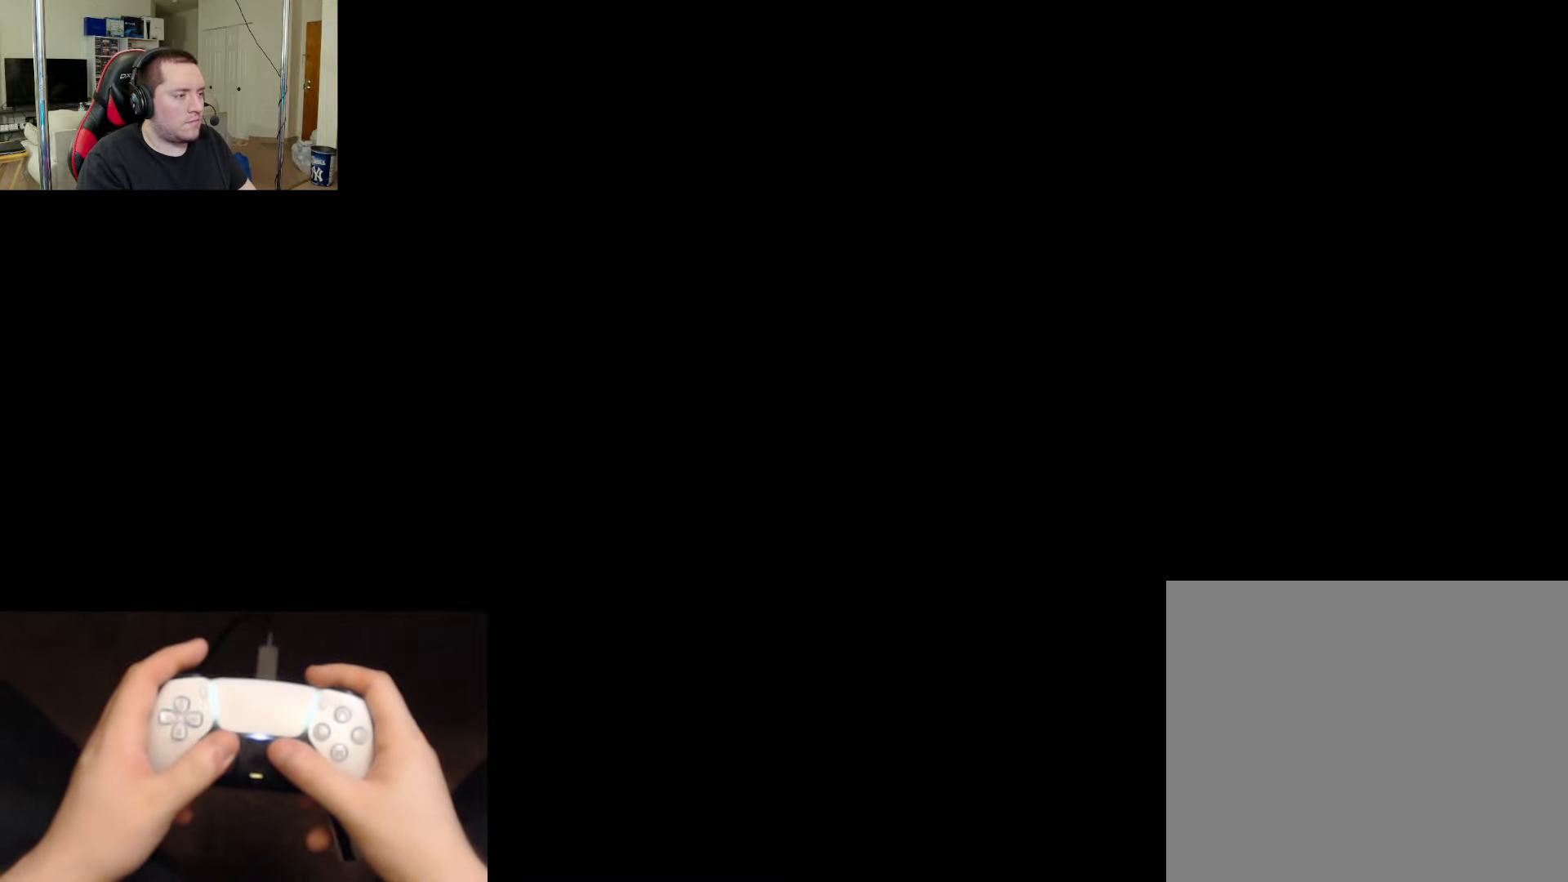
{"buttons": ["L2"], "left_stick": "up-left", "right_stick": "center", "events": [[467, "right_stick", "center"]]}
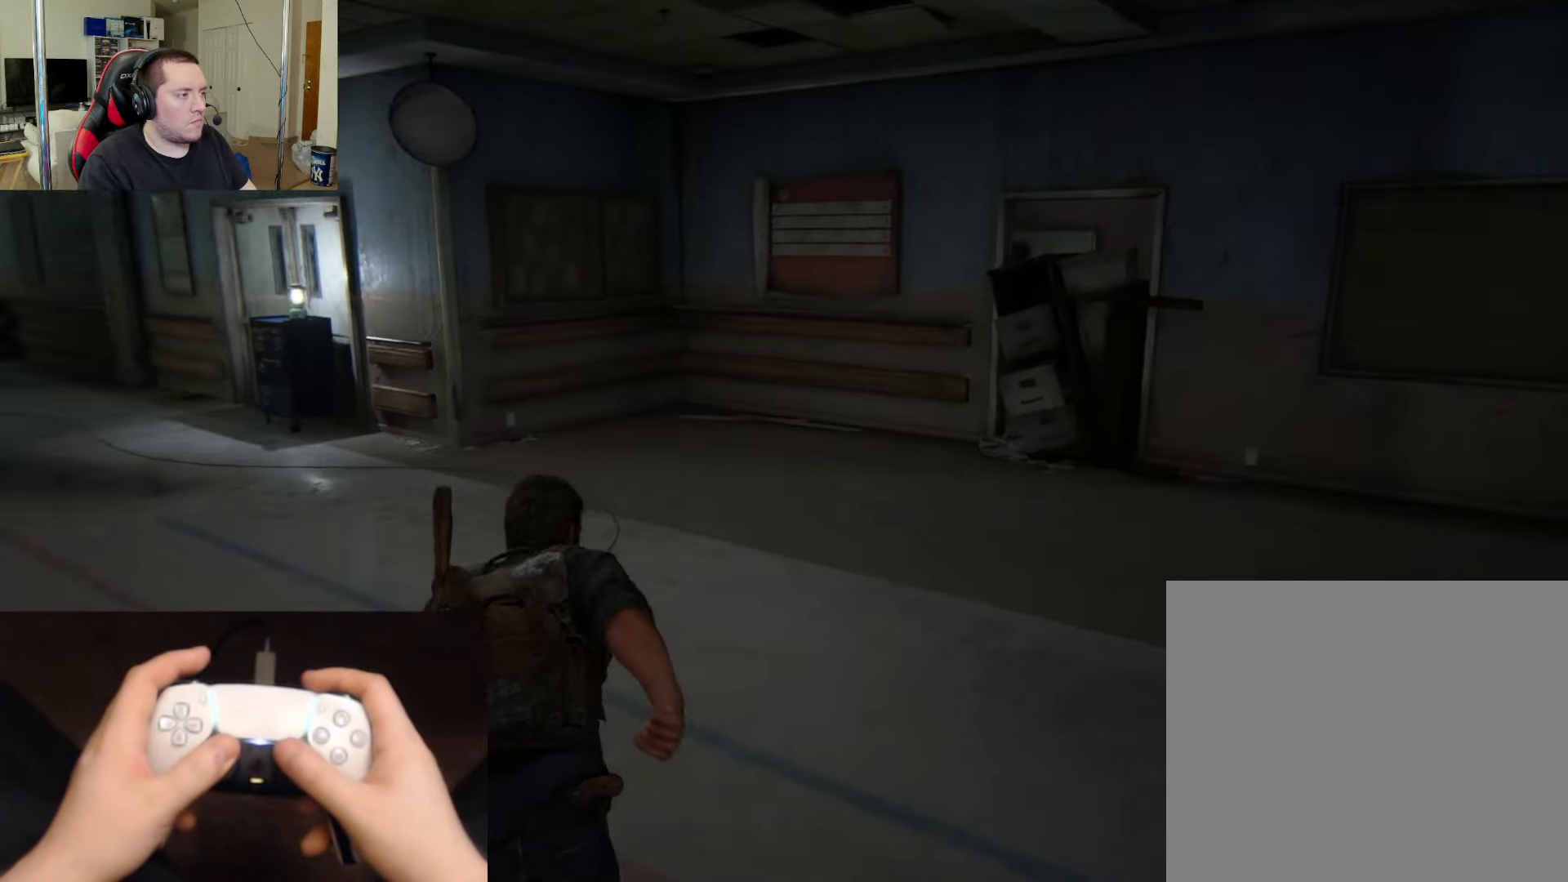
{"buttons": ["L2"], "left_stick": "up-left", "right_stick": "center", "events": []}
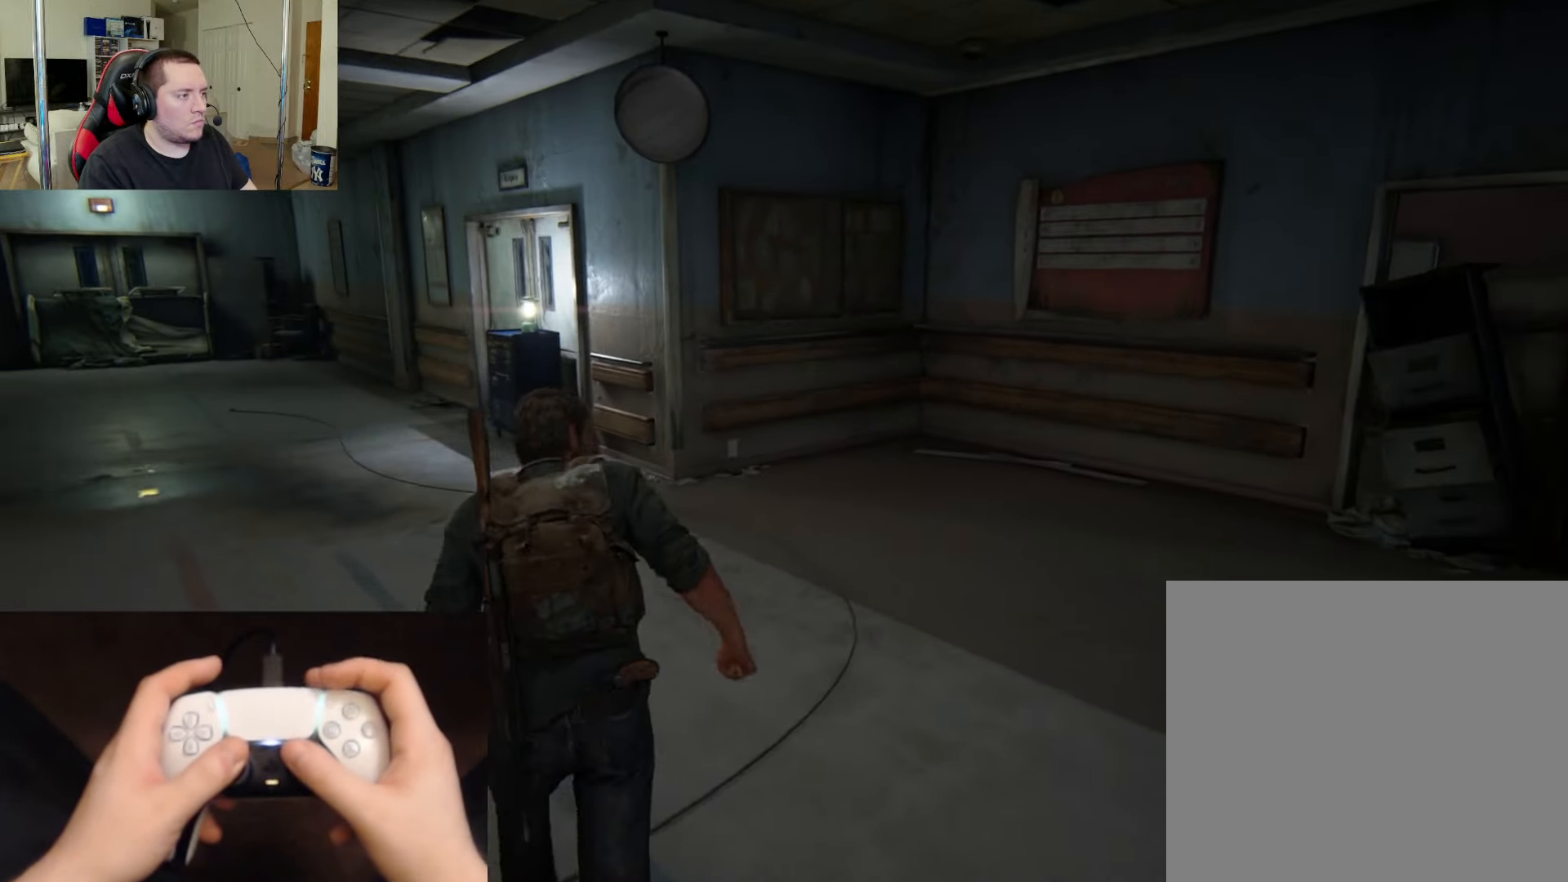
{"buttons": ["L2"], "left_stick": "up-left", "right_stick": "center", "events": []}
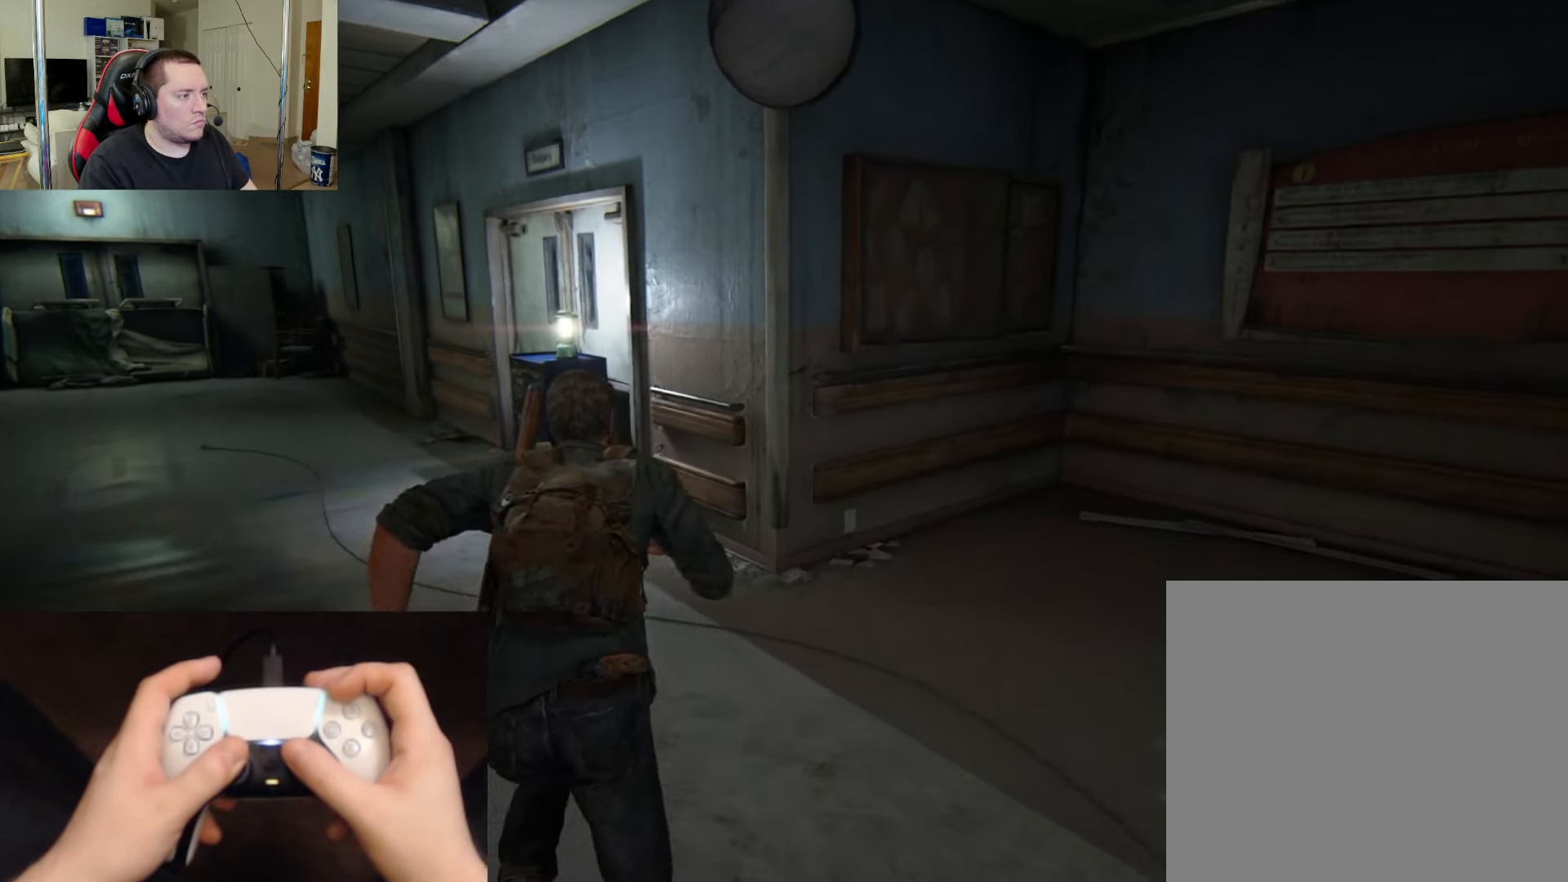
{"buttons": ["L2"], "left_stick": "up-left", "right_stick": "right", "events": [[134, "right_stick", "right"]]}
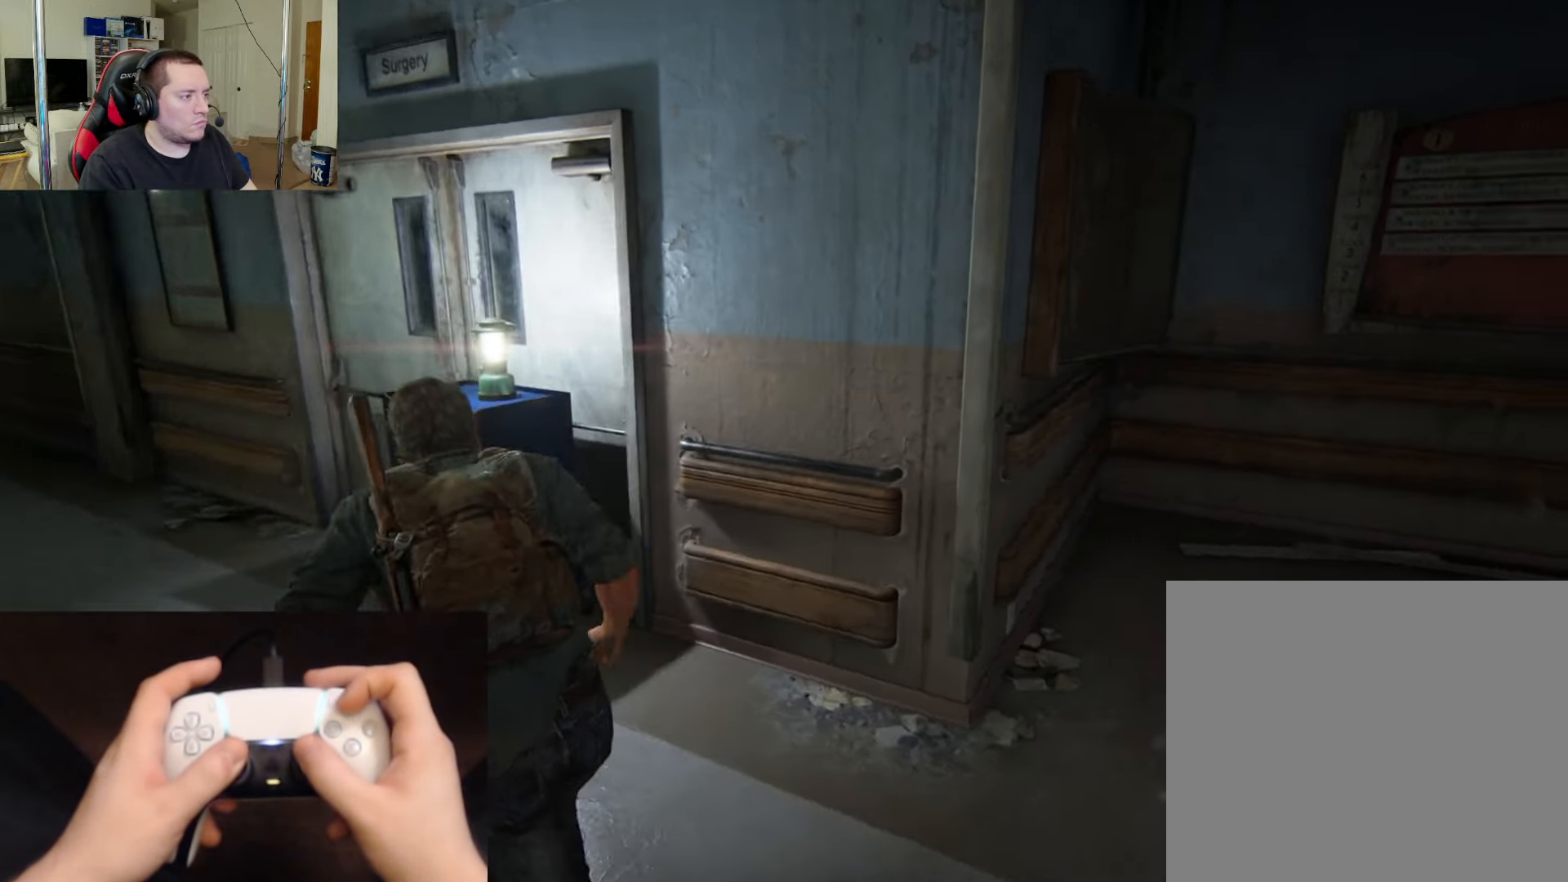
{"buttons": ["L2"], "left_stick": "up", "right_stick": "center", "events": [[100, "right_stick", "center"], [233, "TRIANGLE", "down"], [317, "TRIANGLE", "up"], [350, "left_stick", "up"], [400, "TRIANGLE", "down"], [484, "TRIANGLE", "up"]]}
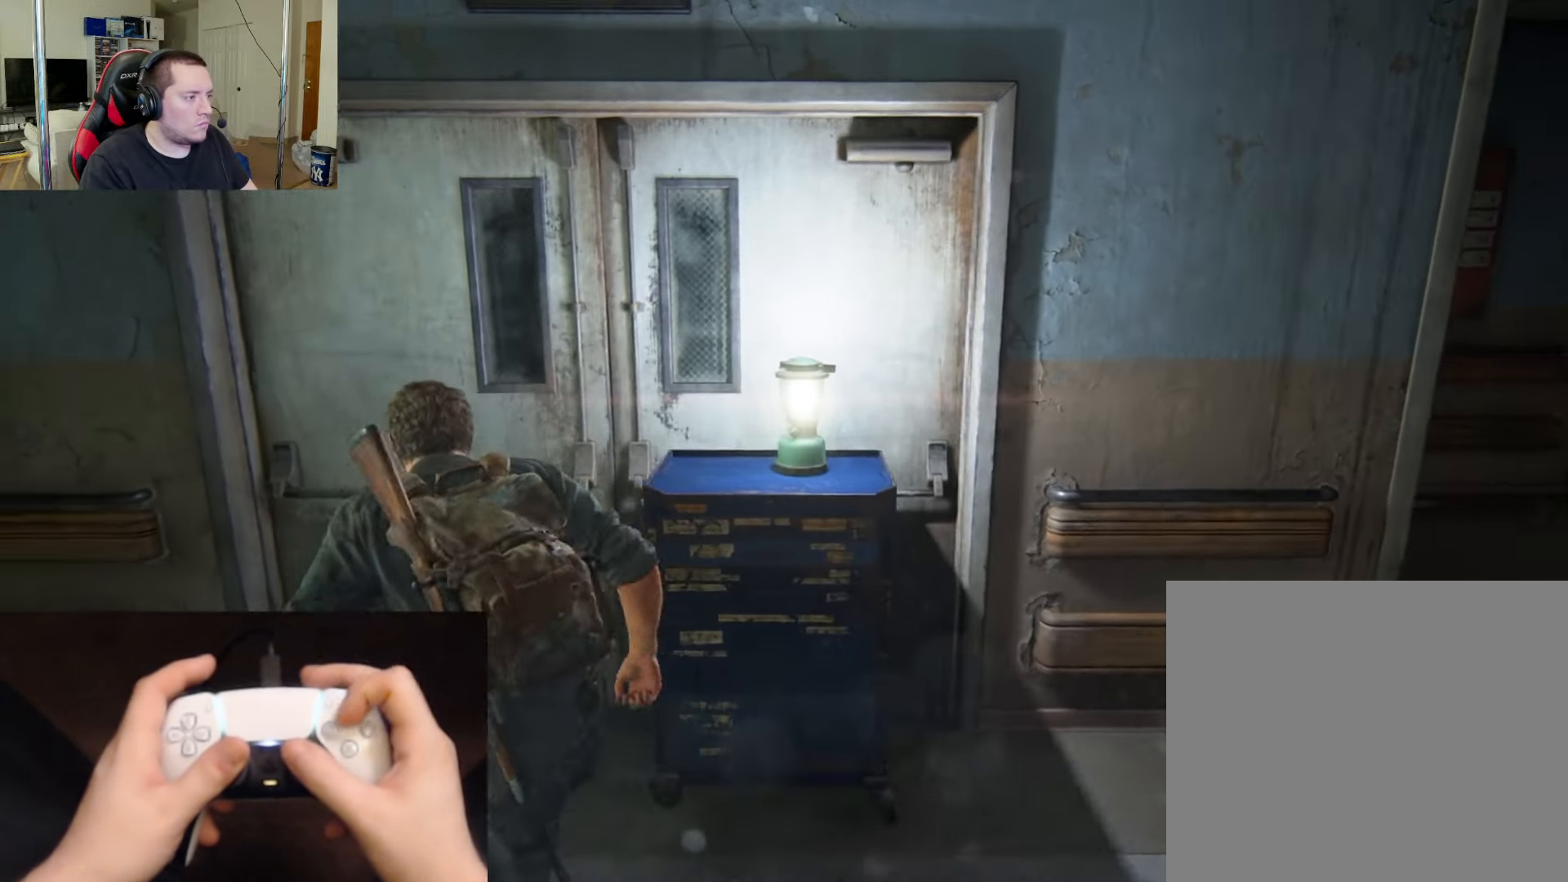
{"buttons": ["L2"], "left_stick": "up", "right_stick": "center", "events": [[67, "TRIANGLE", "down"], [134, "TRIANGLE", "up"]]}
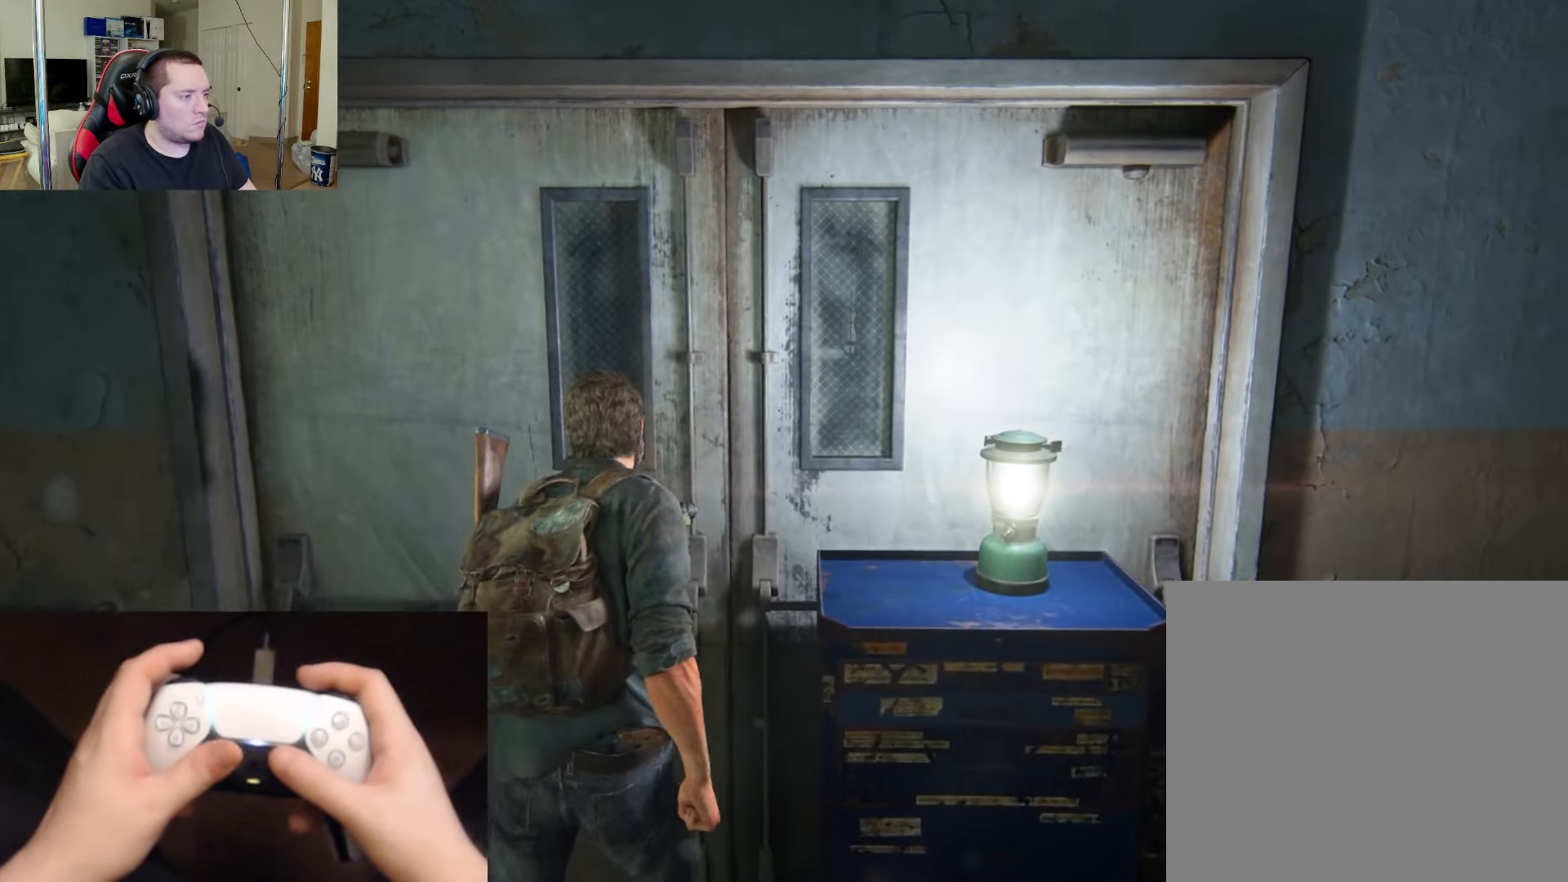
{"buttons": ["L2"], "left_stick": "up", "right_stick": "center", "events": [[233, "right_stick", "up-left"], [333, "right_stick", "center"]]}
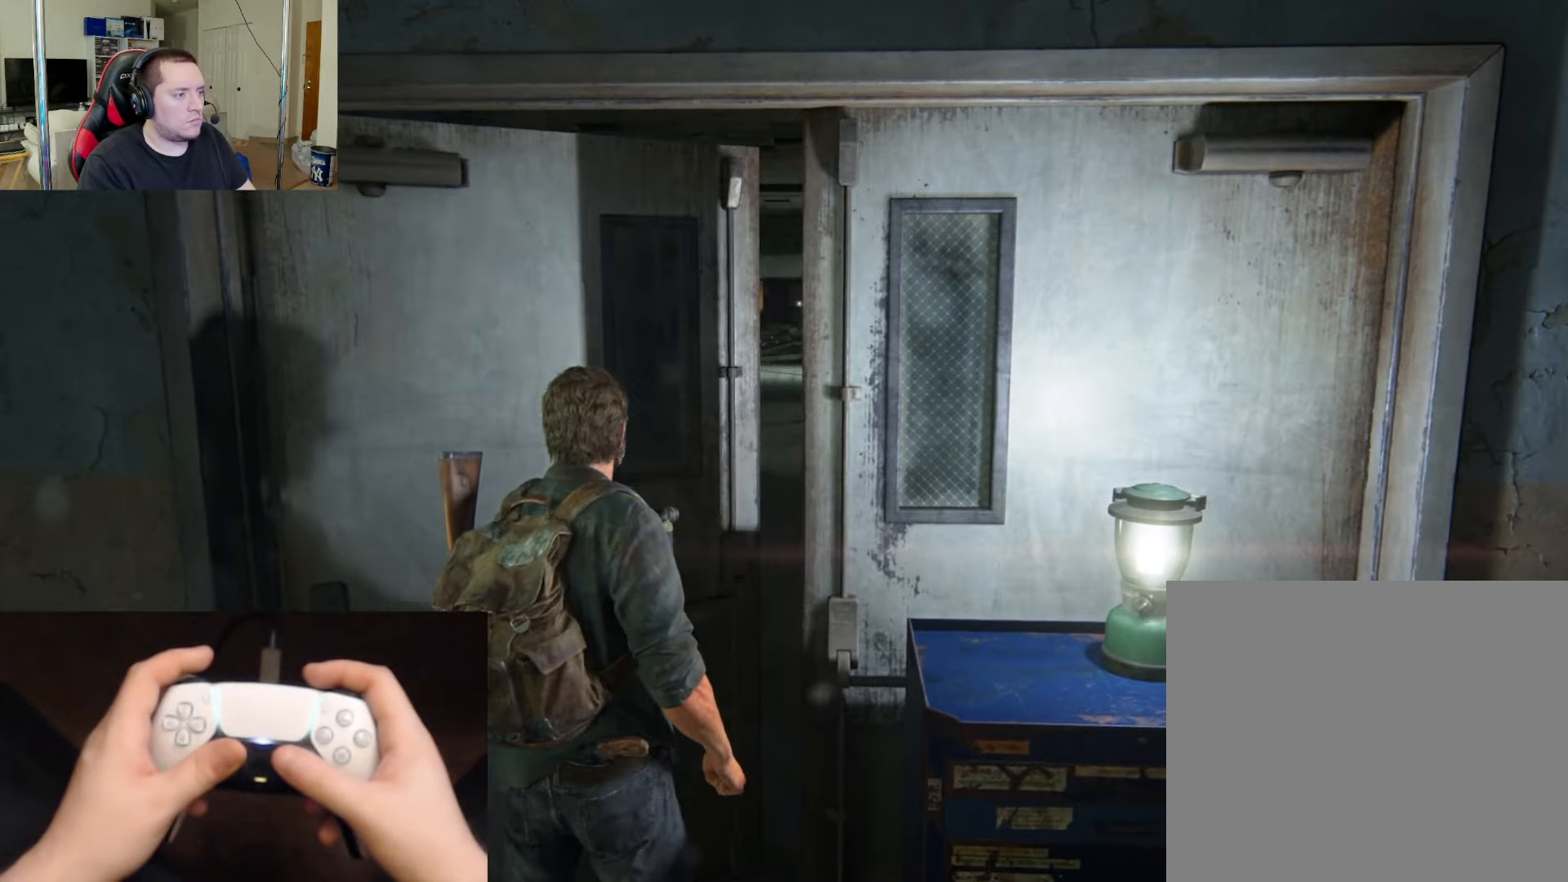
{"buttons": ["L2"], "left_stick": "up", "right_stick": "left", "events": [[117, "right_stick", "up-left"], [217, "right_stick", "center"], [401, "right_stick", "left"]]}
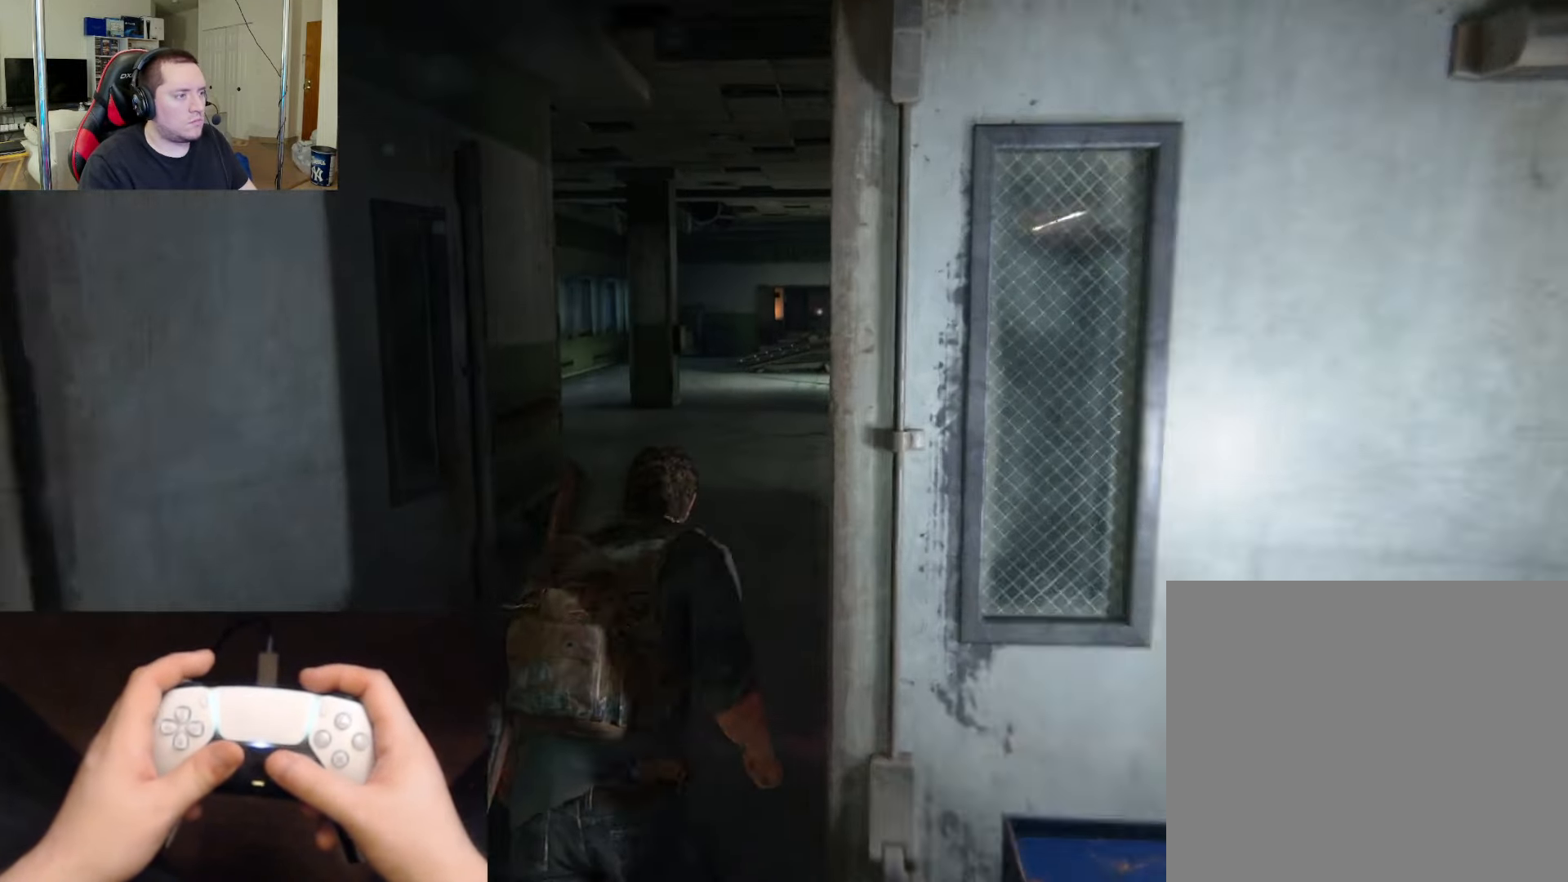
{"buttons": ["L2"], "left_stick": "up", "right_stick": "center", "events": [[16, "right_stick", "center"], [233, "right_stick", "up-left"], [333, "right_stick", "center"]]}
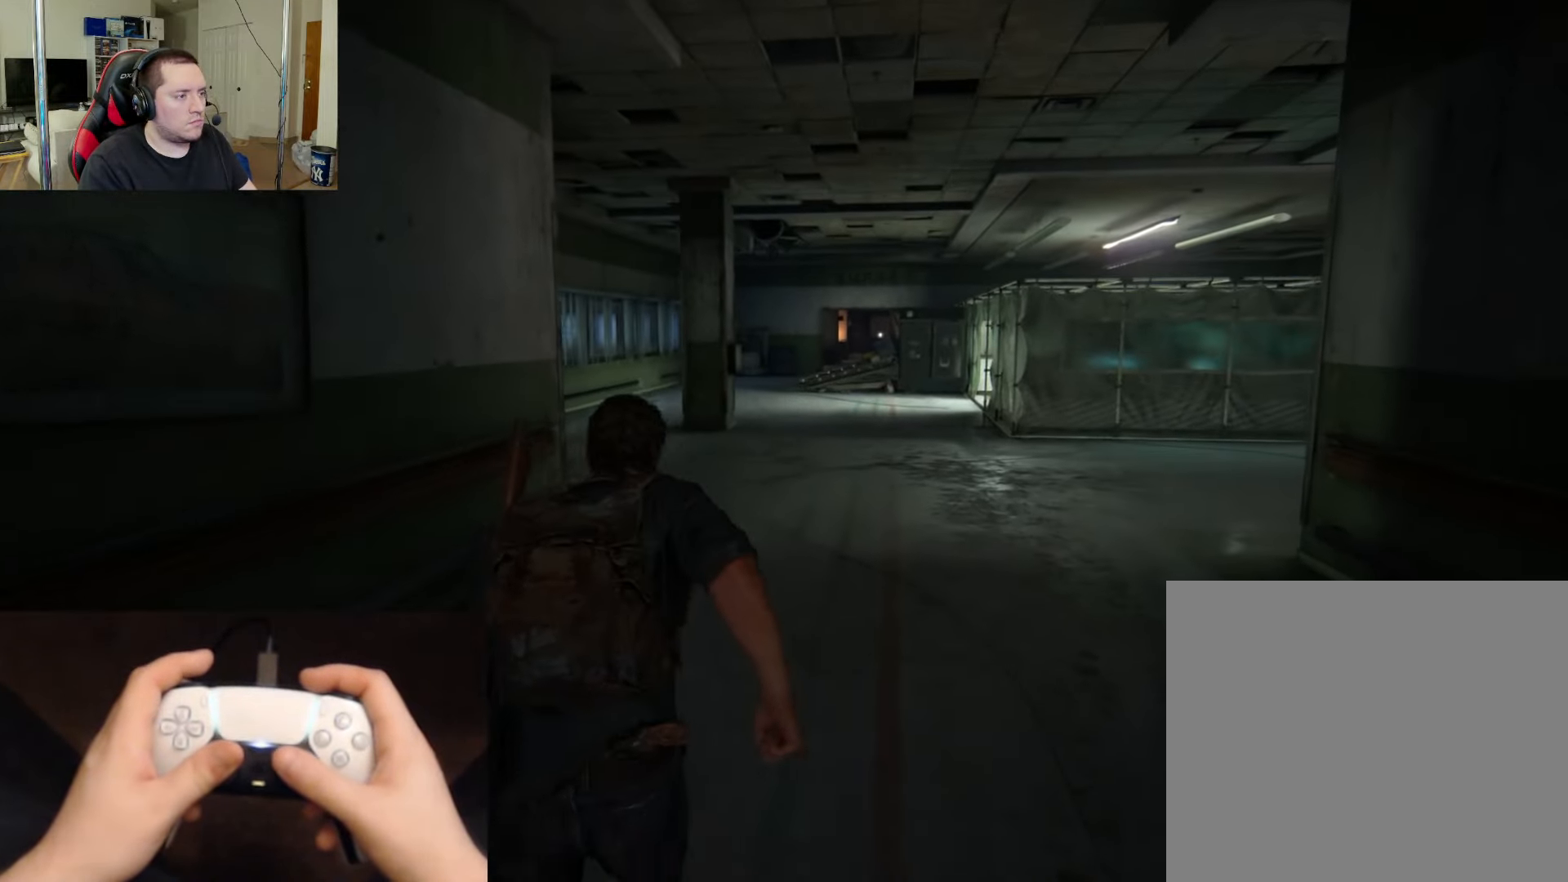
{"buttons": ["L2"], "left_stick": "up", "right_stick": "center", "events": [[217, "L3", "down"], [417, "L3", "up"]]}
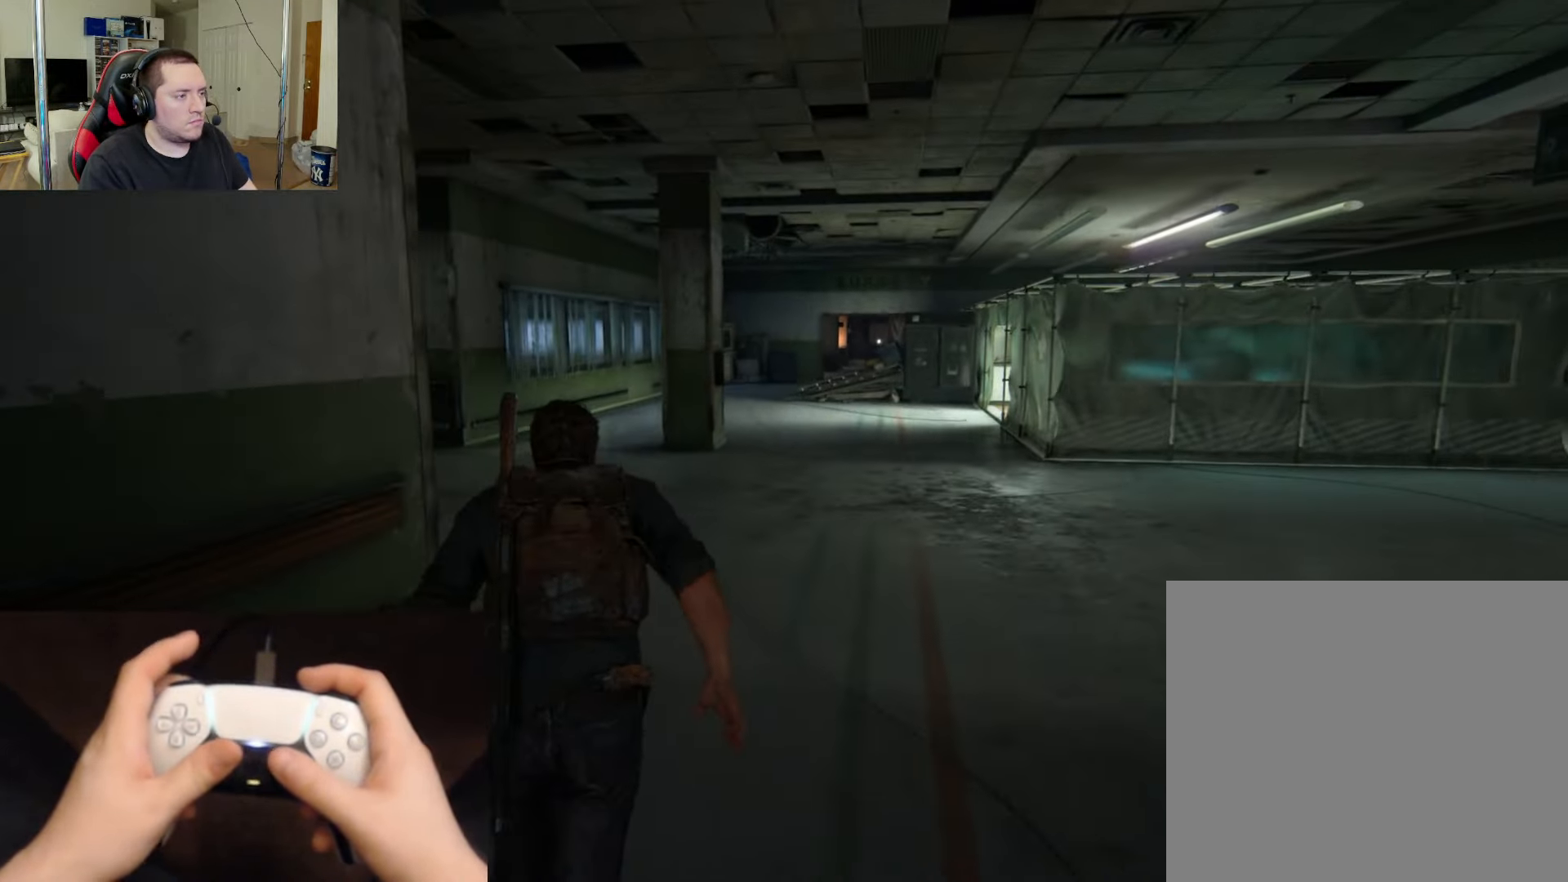
{"buttons": ["L2"], "left_stick": "up", "right_stick": "center", "events": [[299, "L3", "down"], [466, "L3", "up"]]}
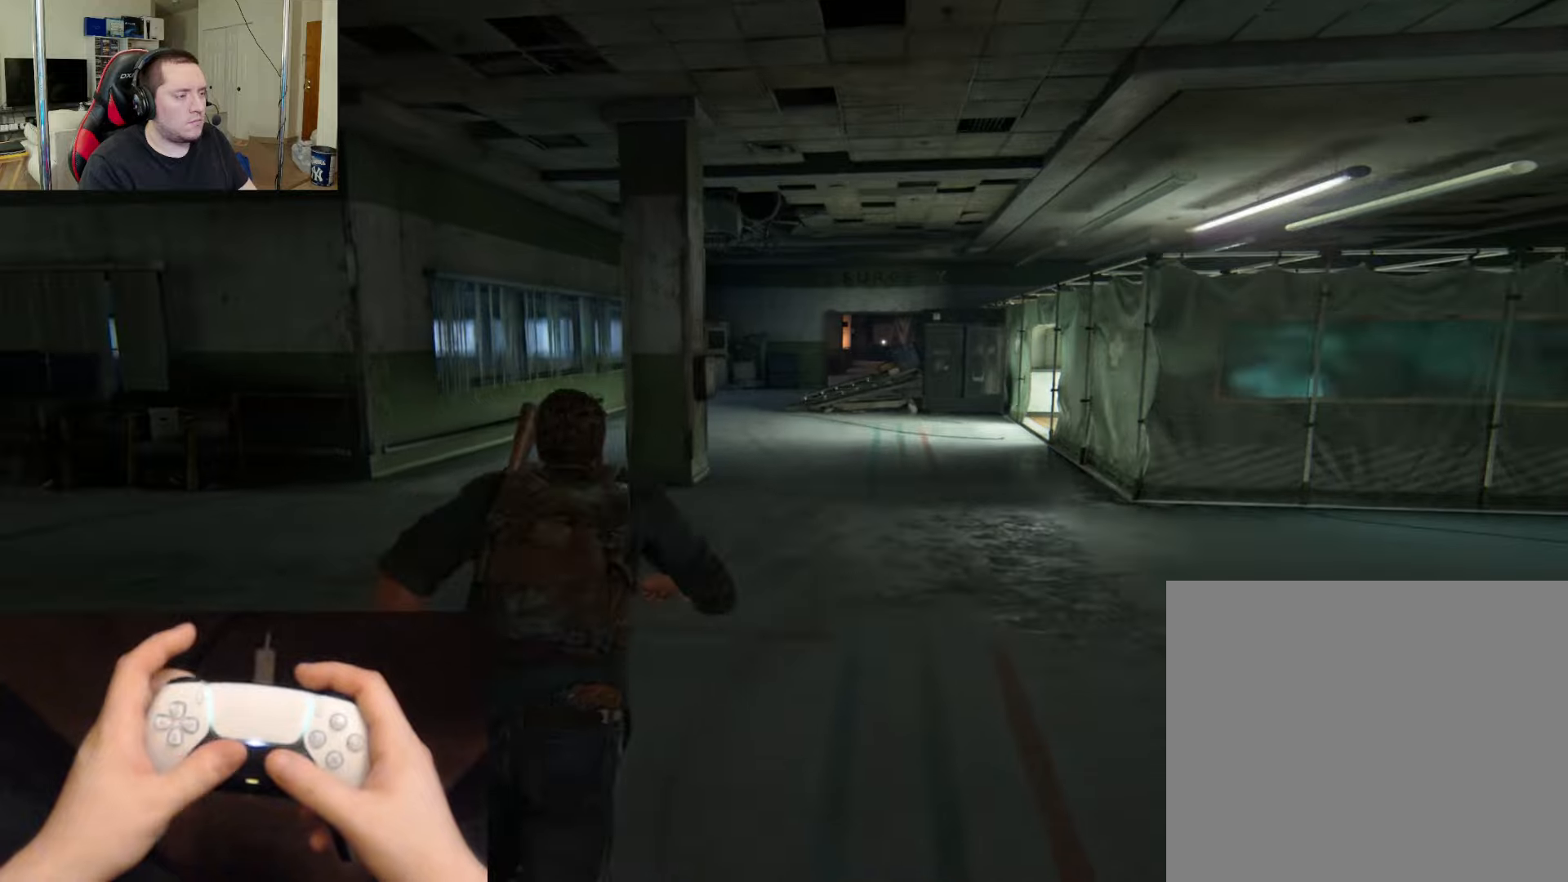
{"buttons": ["L2"], "left_stick": "up", "right_stick": "center", "events": [[300, "right_stick", "down"], [450, "right_stick", "center"]]}
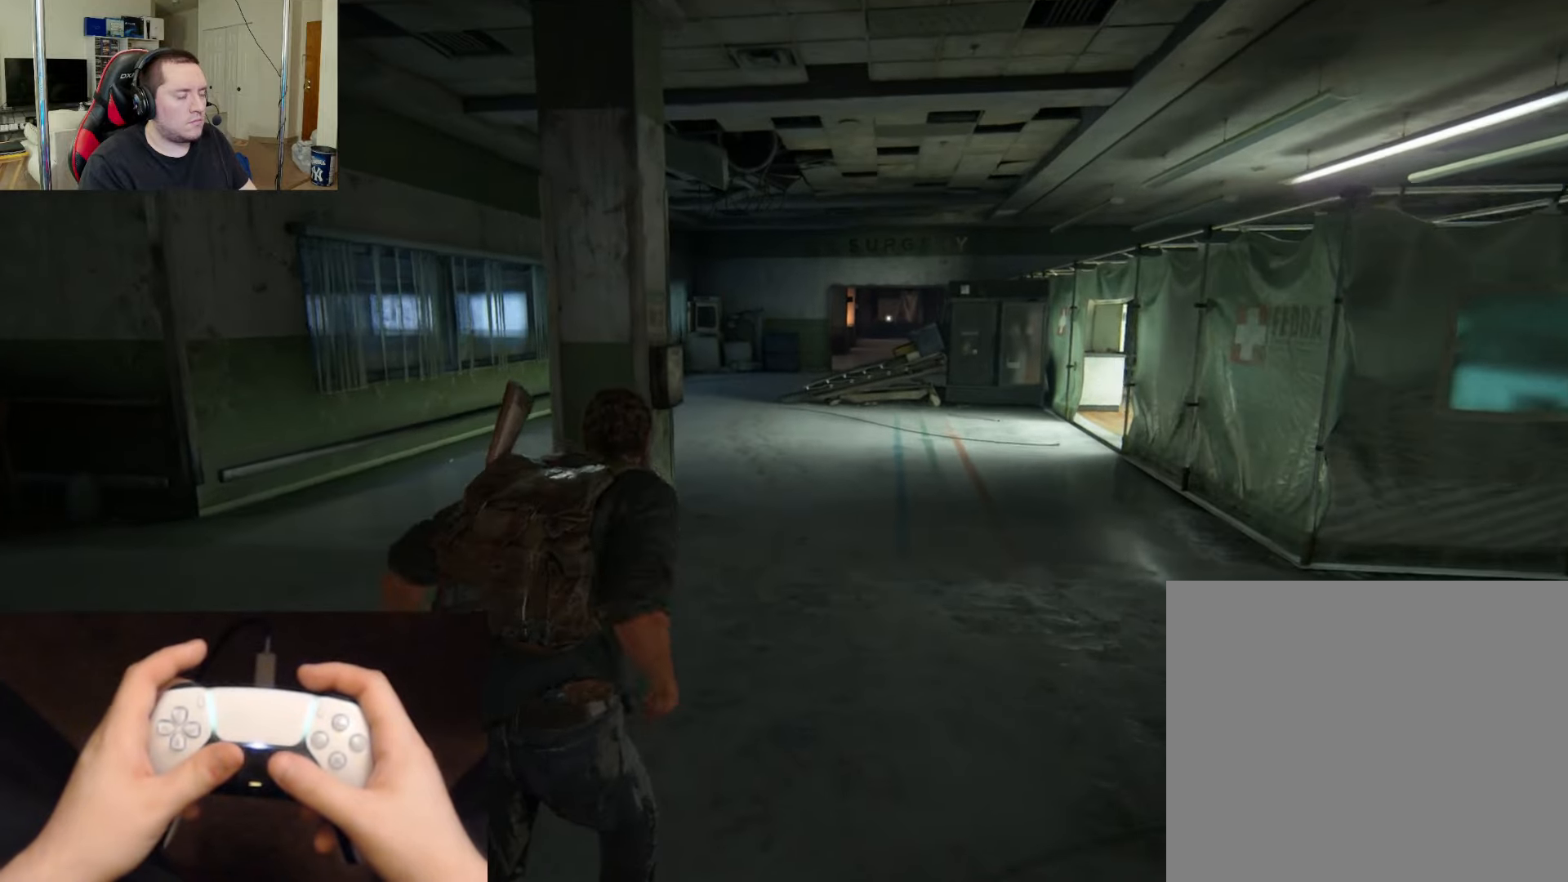
{"buttons": ["L2"], "left_stick": "up", "right_stick": "center", "events": []}
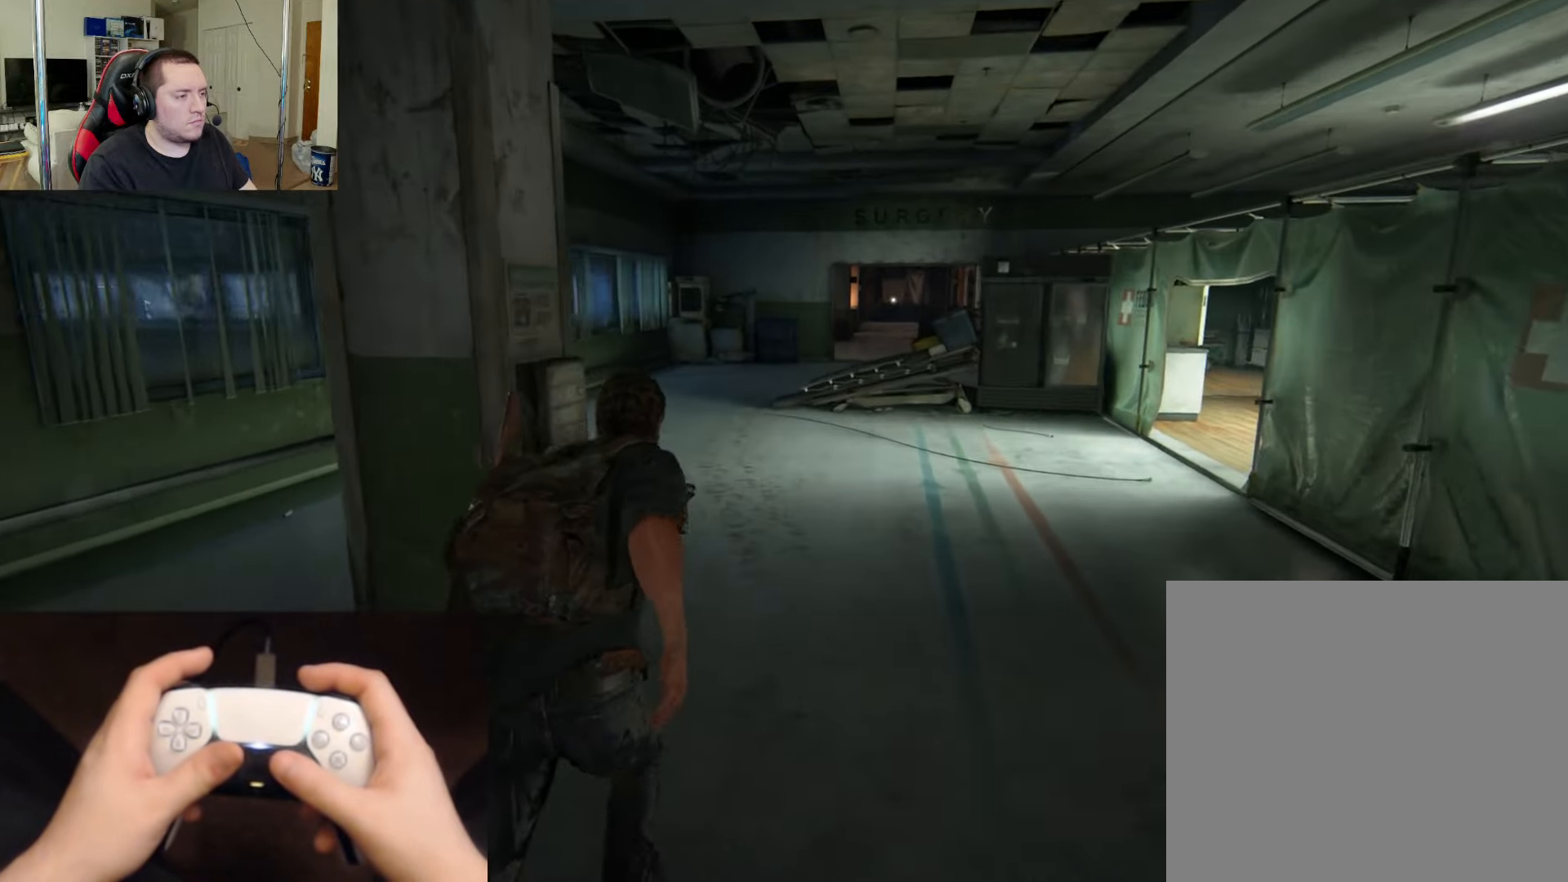
{"buttons": ["L2"], "left_stick": "up", "right_stick": "center", "events": []}
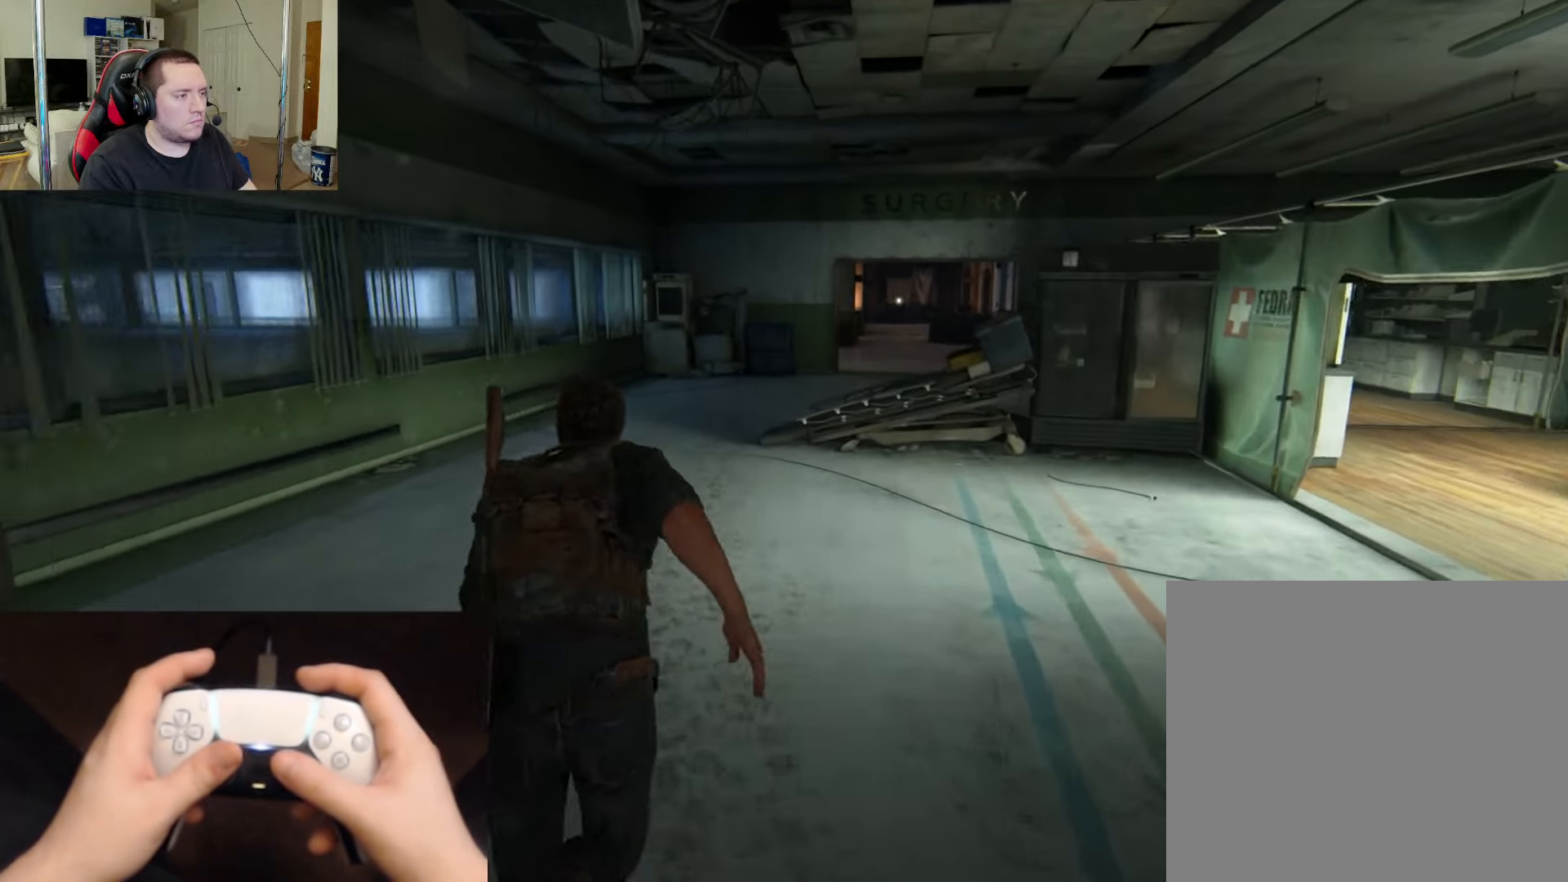
{"buttons": ["L2"], "left_stick": "up", "right_stick": "center", "events": []}
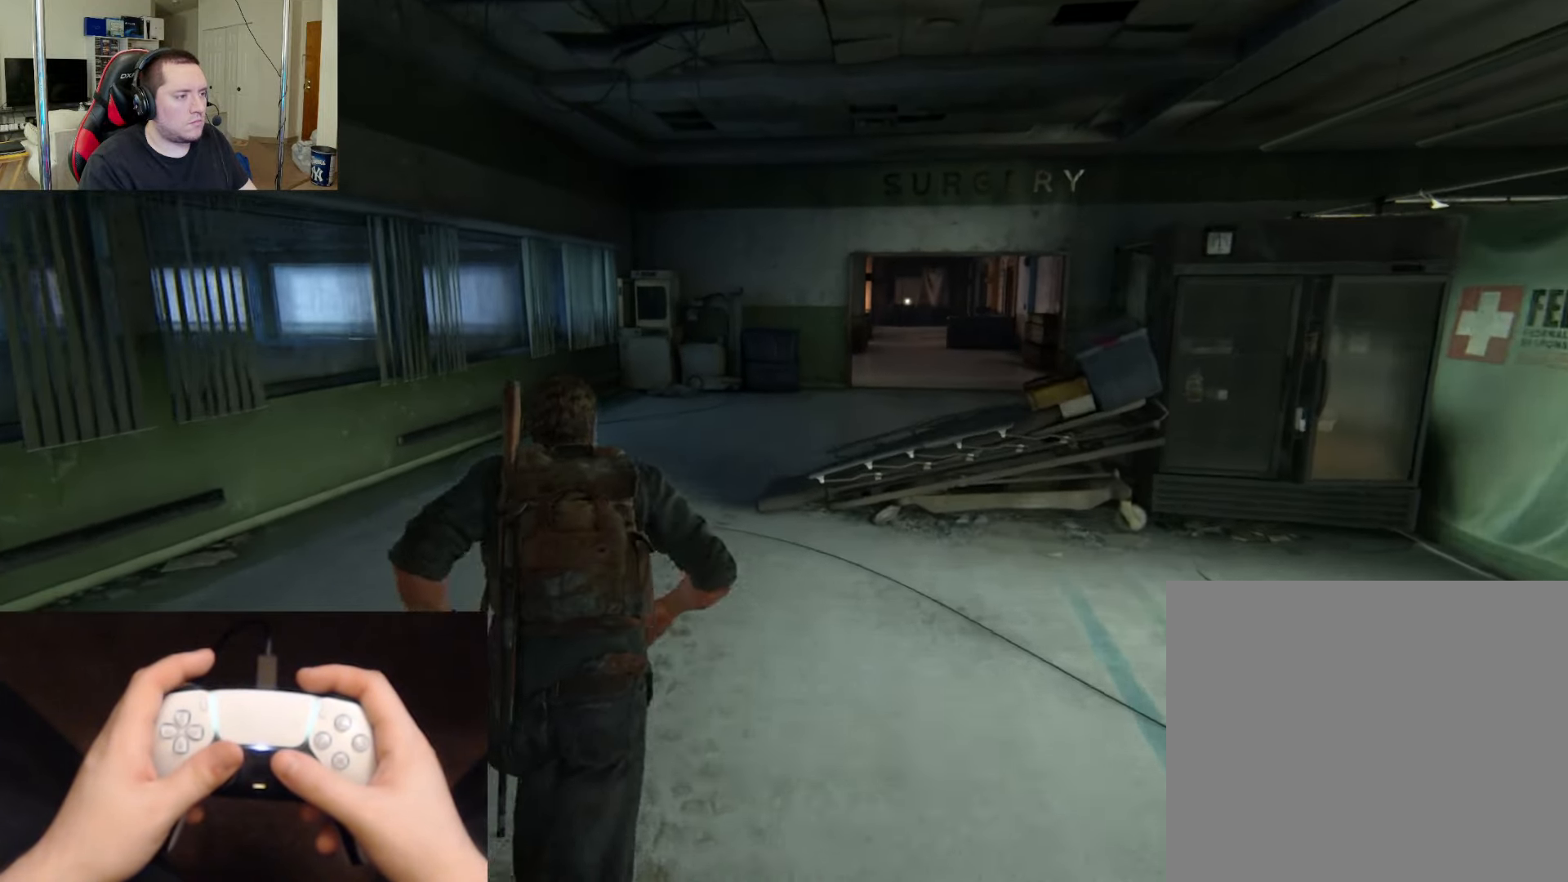
{"buttons": ["L2"], "left_stick": "up", "right_stick": "right", "events": [[317, "right_stick", "right"]]}
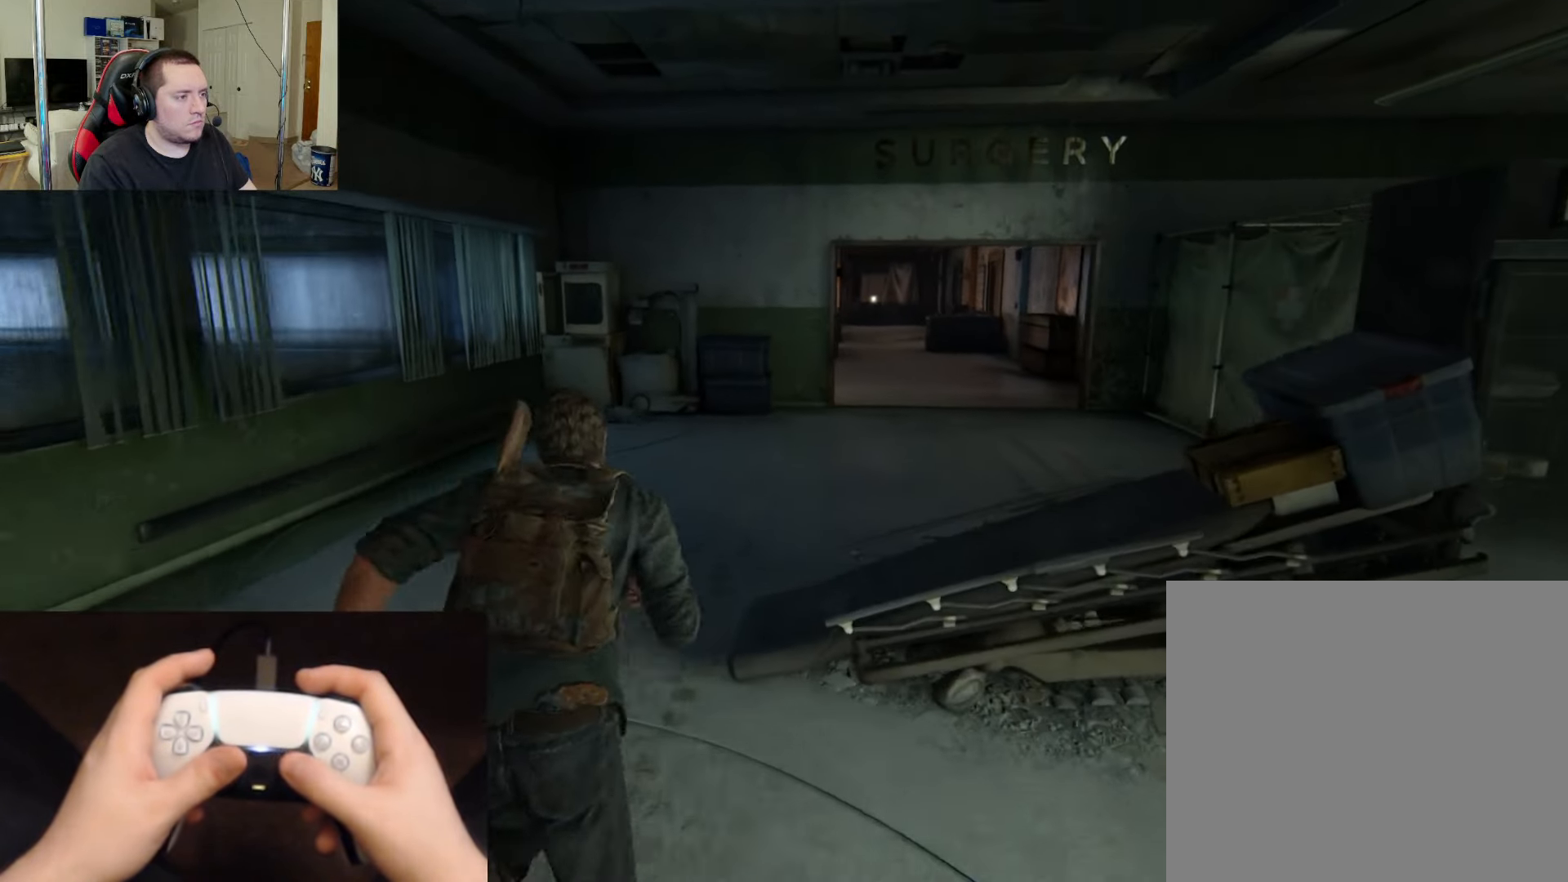
{"buttons": ["L2"], "left_stick": "up", "right_stick": "center", "events": [[33, "right_stick", "center"]]}
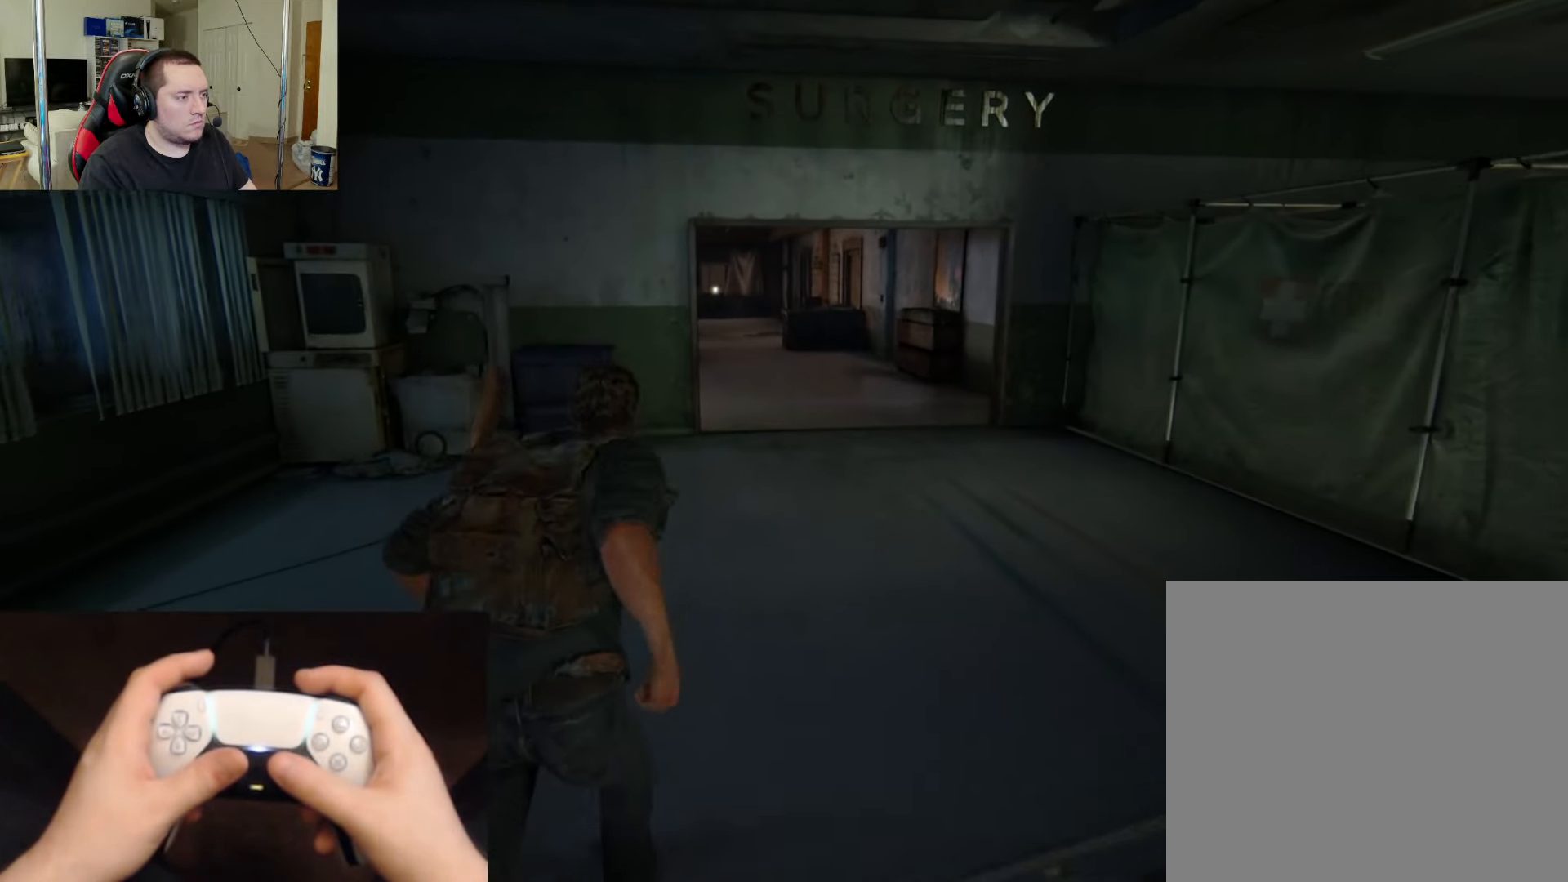
{"buttons": ["L2"], "left_stick": "up", "right_stick": "left", "events": [[400, "right_stick", "left"]]}
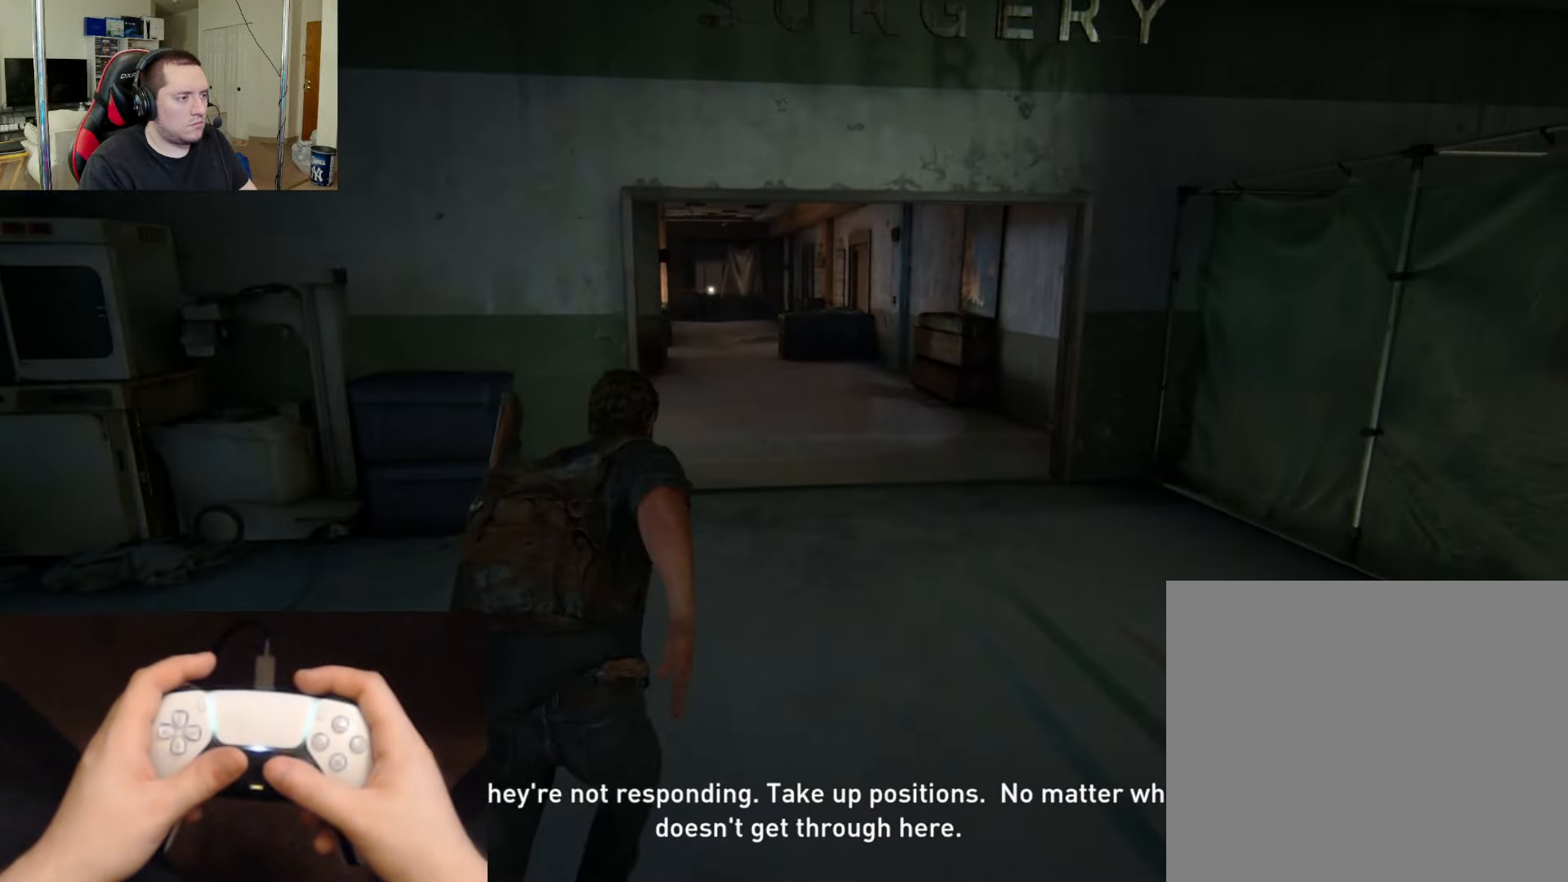
{"buttons": ["L2"], "left_stick": "up", "right_stick": "center", "events": [[17, "right_stick", "center"], [267, "right_stick", "left"], [434, "right_stick", "center"]]}
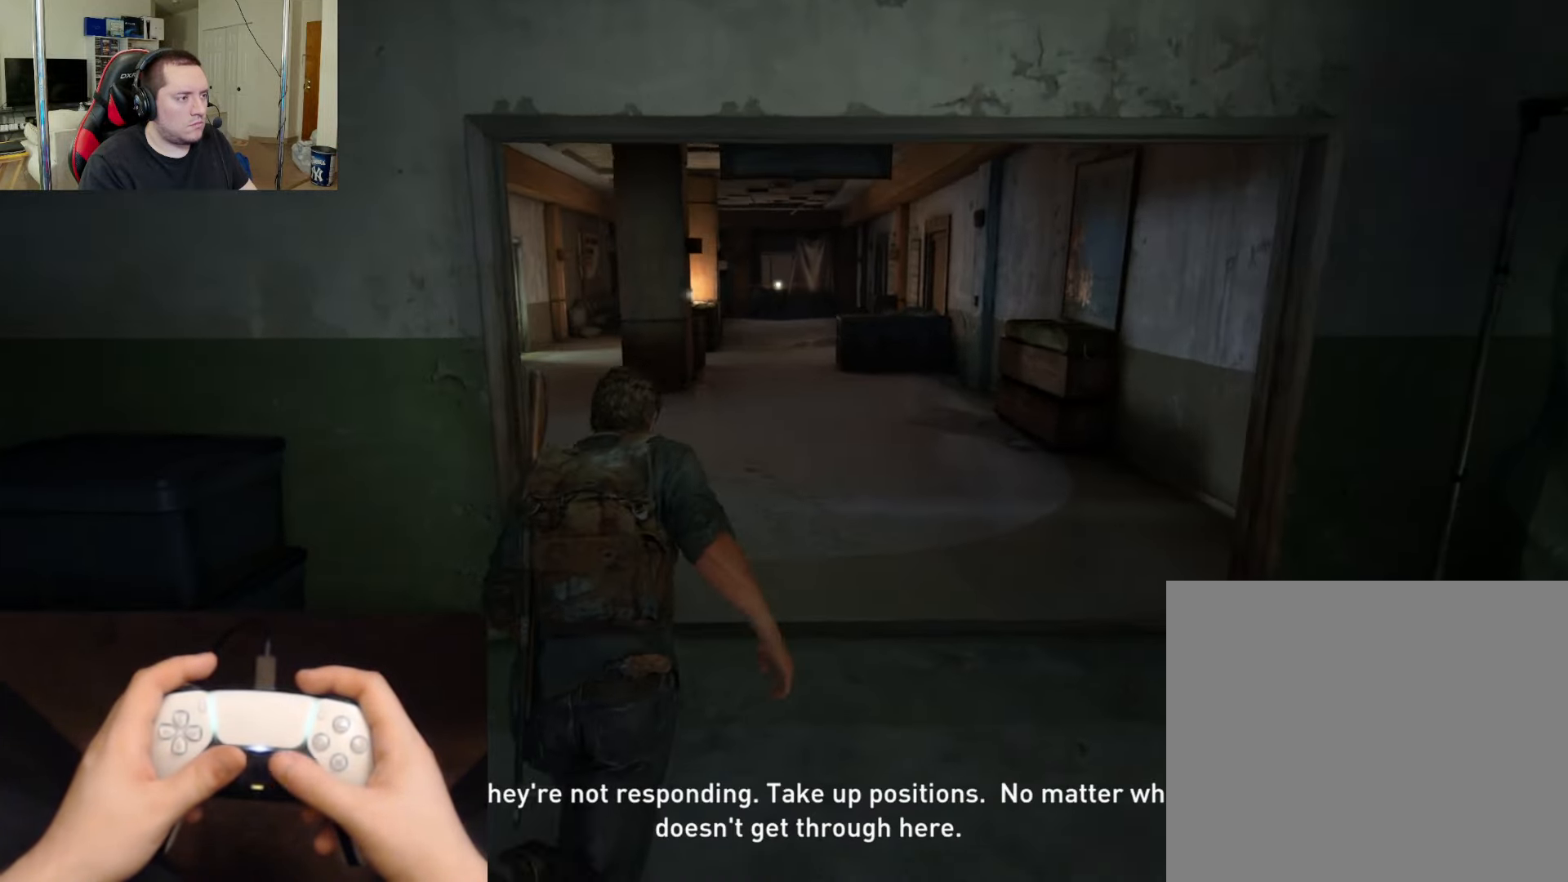
{"buttons": ["L2"], "left_stick": "up", "right_stick": "left", "events": [[116, "right_stick", "left"], [250, "right_stick", "center"], [433, "right_stick", "left"]]}